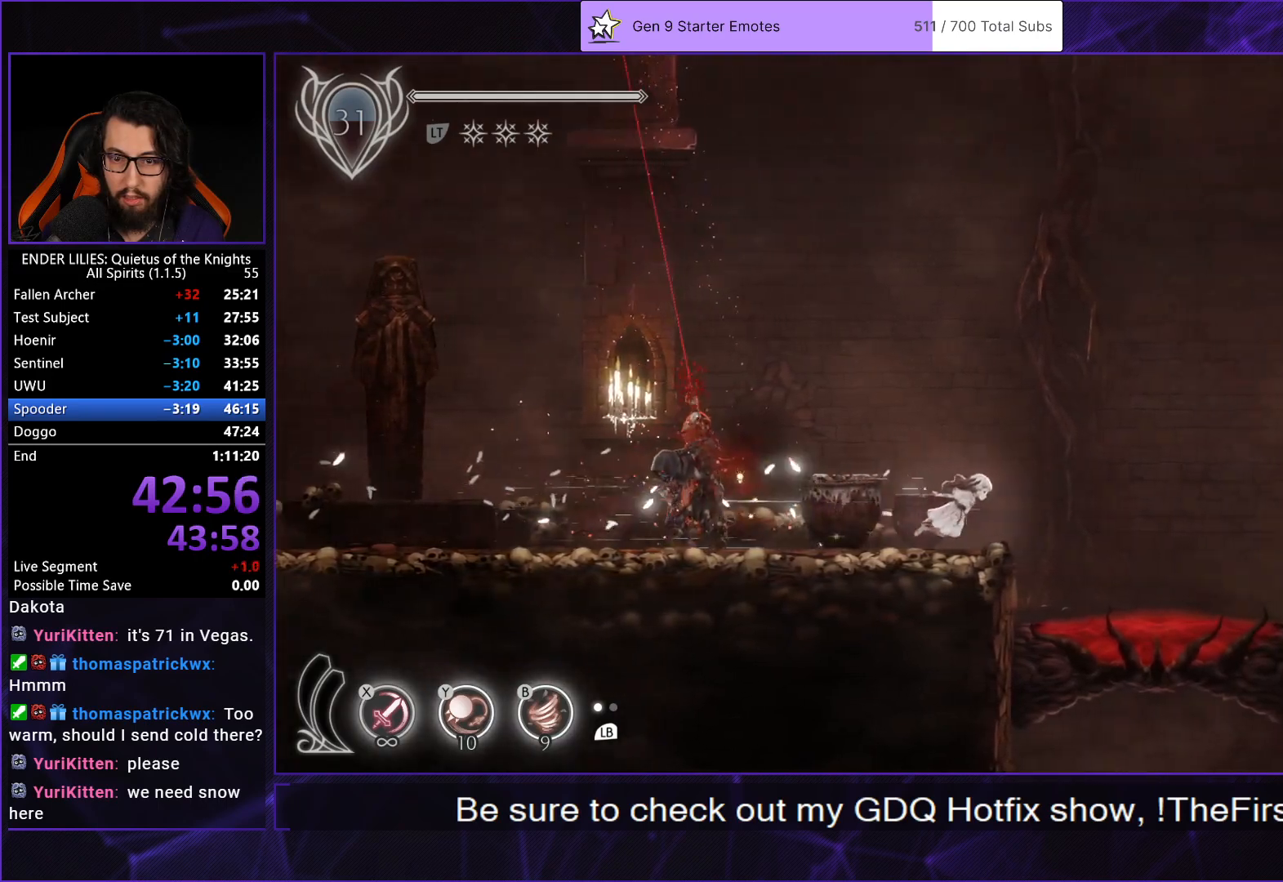
Gameplay with a controller (Xbox layout); each line is a JSON object with the inputs held at the frame after it. "button_events" lists button changes between this image and that frame as [ms after this image, input, new state], when the widget could be followed in between (sticks are given only as held states). Not read: L3 R3.
{"buttons": ["R2", "DPAD_LEFT"], "left_stick": "center", "right_stick": "center", "button_events": [[33, "R2", "up"], [83, "R2", "down"], [167, "R2", "up"], [250, "A", "down"], [367, "DPAD_RIGHT", "up"], [400, "DPAD_LEFT", "down"], [433, "R2", "down"], [467, "A", "up"]]}
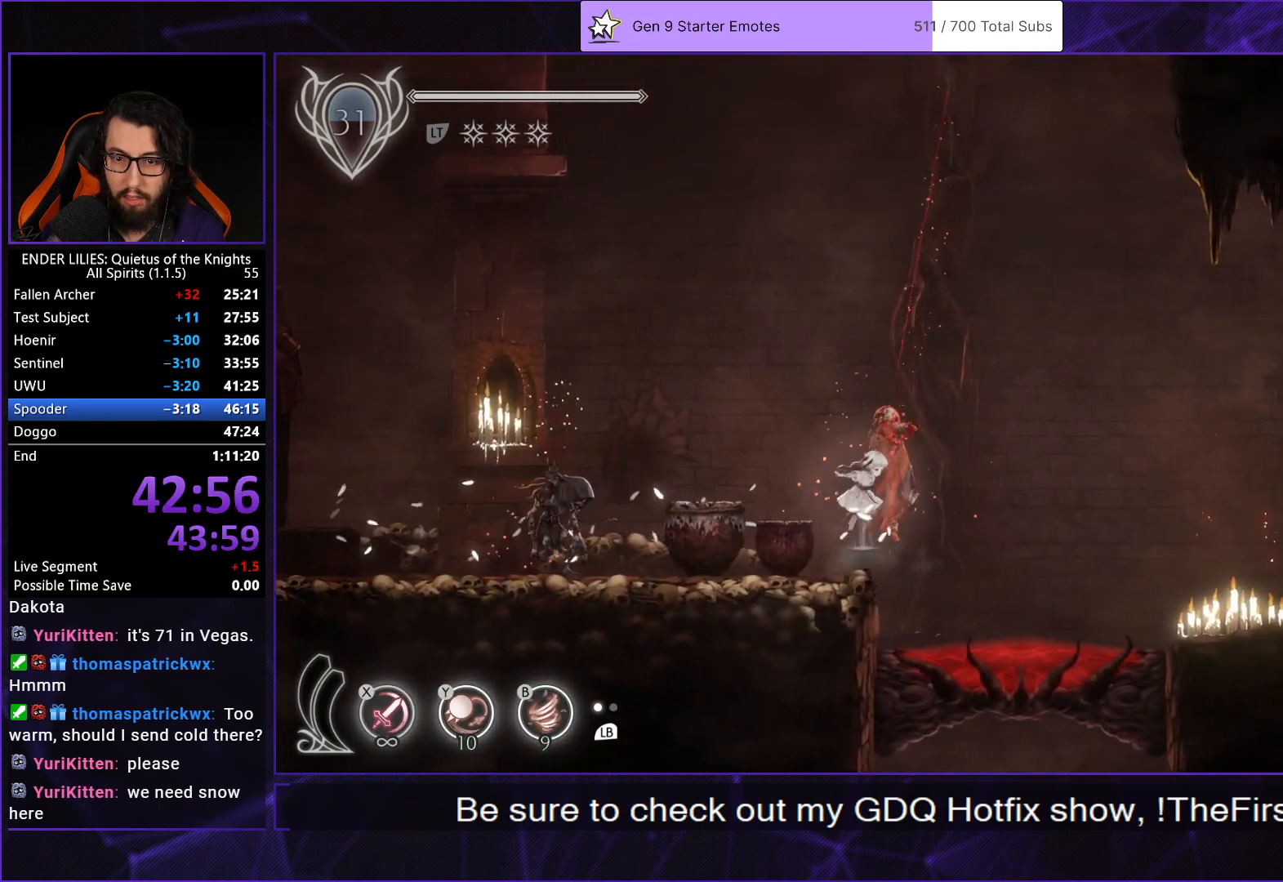
{"buttons": ["DPAD_RIGHT"], "left_stick": "center", "right_stick": "center", "button_events": [[100, "DPAD_LEFT", "up"], [183, "R2", "up"], [300, "DPAD_RIGHT", "down"]]}
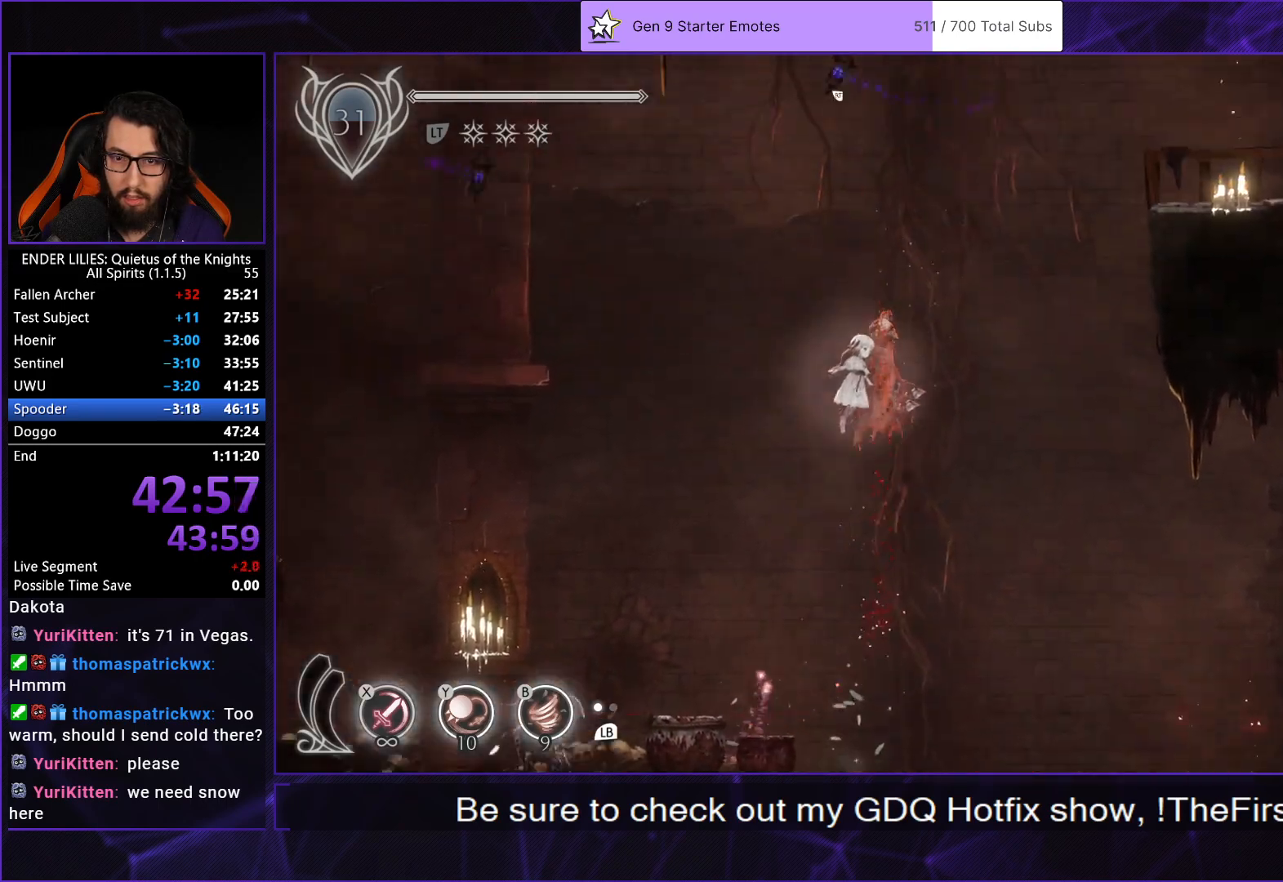
{"buttons": ["X", "DPAD_DOWN"], "left_stick": "center", "right_stick": "center", "button_events": [[333, "DPAD_DOWN", "down"], [367, "DPAD_RIGHT", "up"], [383, "X", "down"]]}
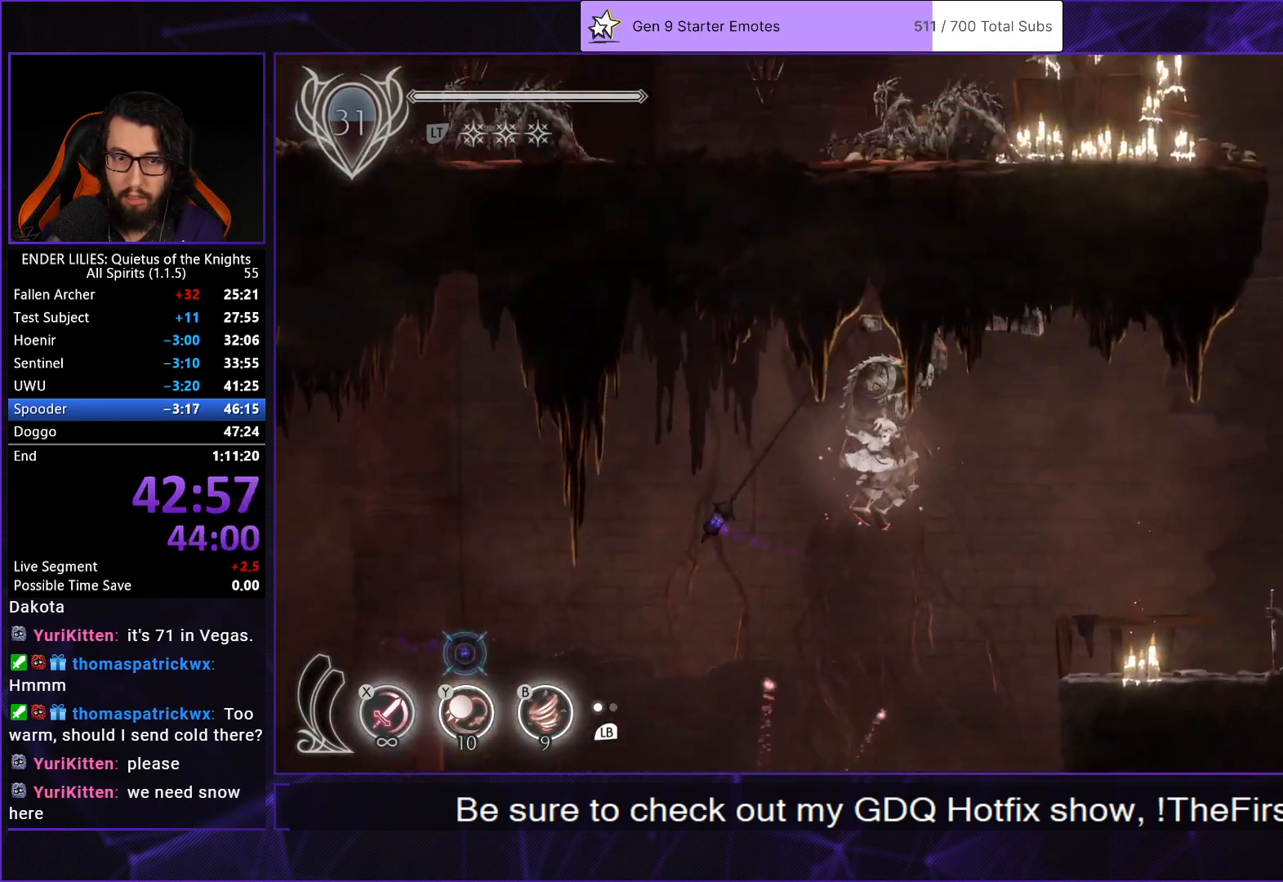
{"buttons": ["X", "DPAD_DOWN"], "left_stick": "center", "right_stick": "center", "button_events": []}
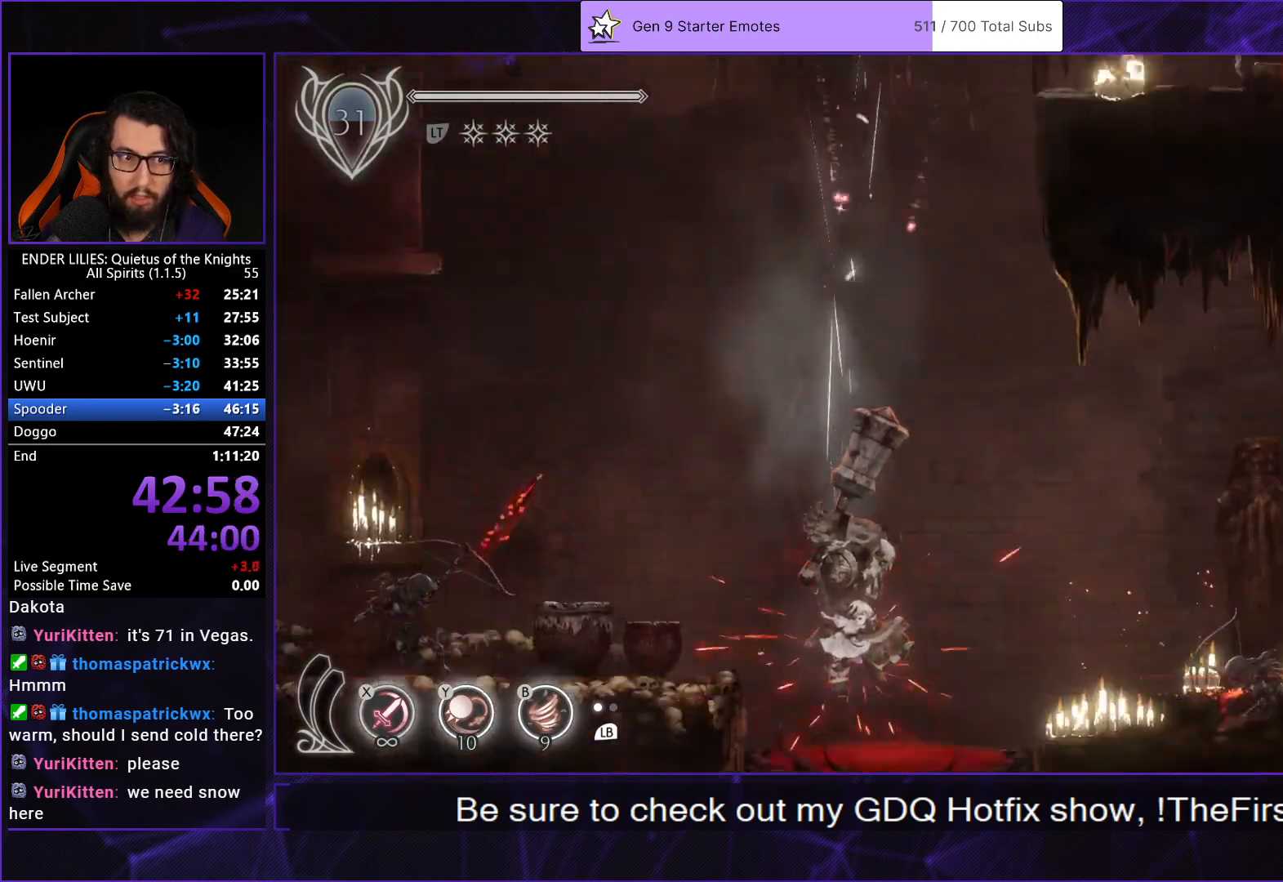
{"buttons": ["DPAD_LEFT"], "left_stick": "center", "right_stick": "center", "button_events": [[283, "DPAD_DOWN", "up"], [317, "X", "up"], [367, "DPAD_LEFT", "down"]]}
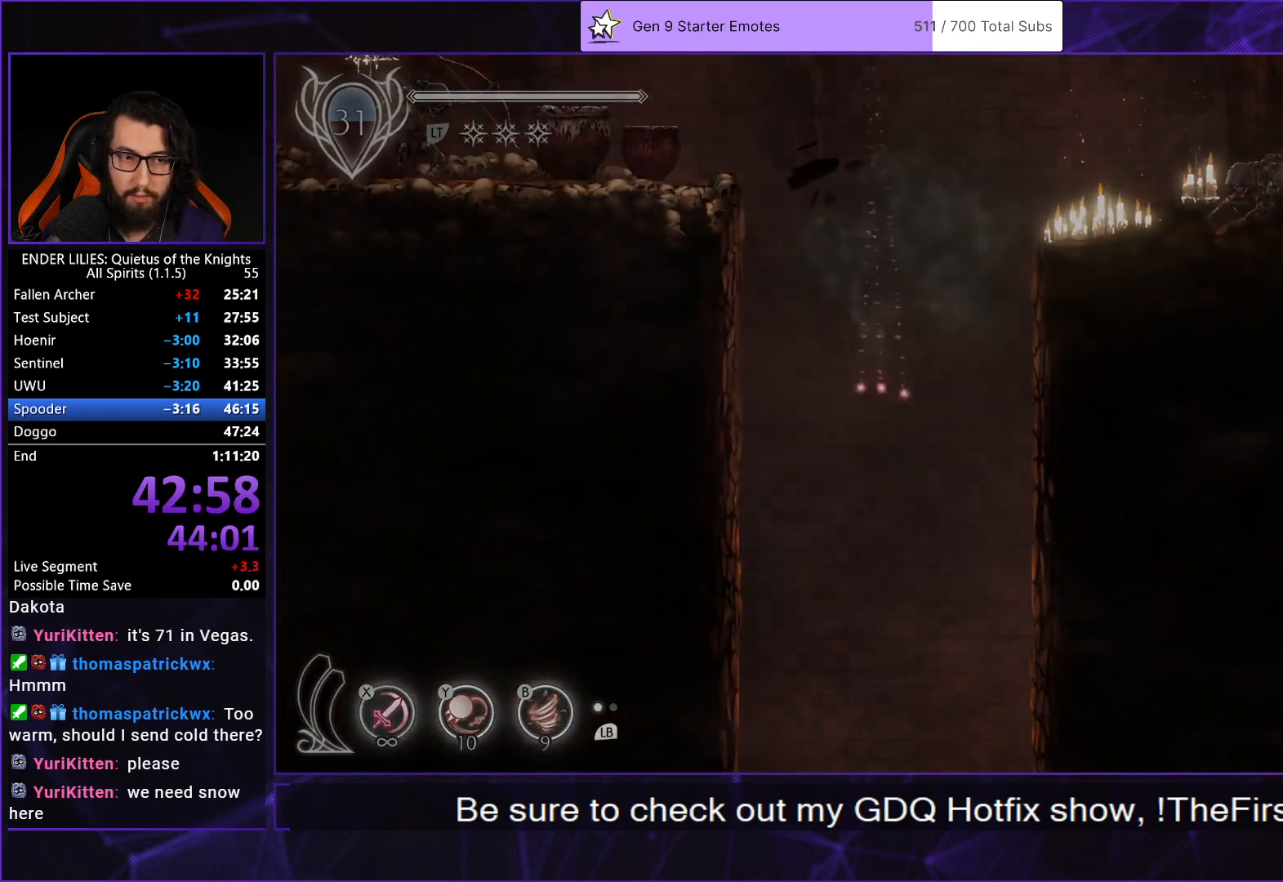
{"buttons": ["DPAD_LEFT"], "left_stick": "center", "right_stick": "down", "button_events": []}
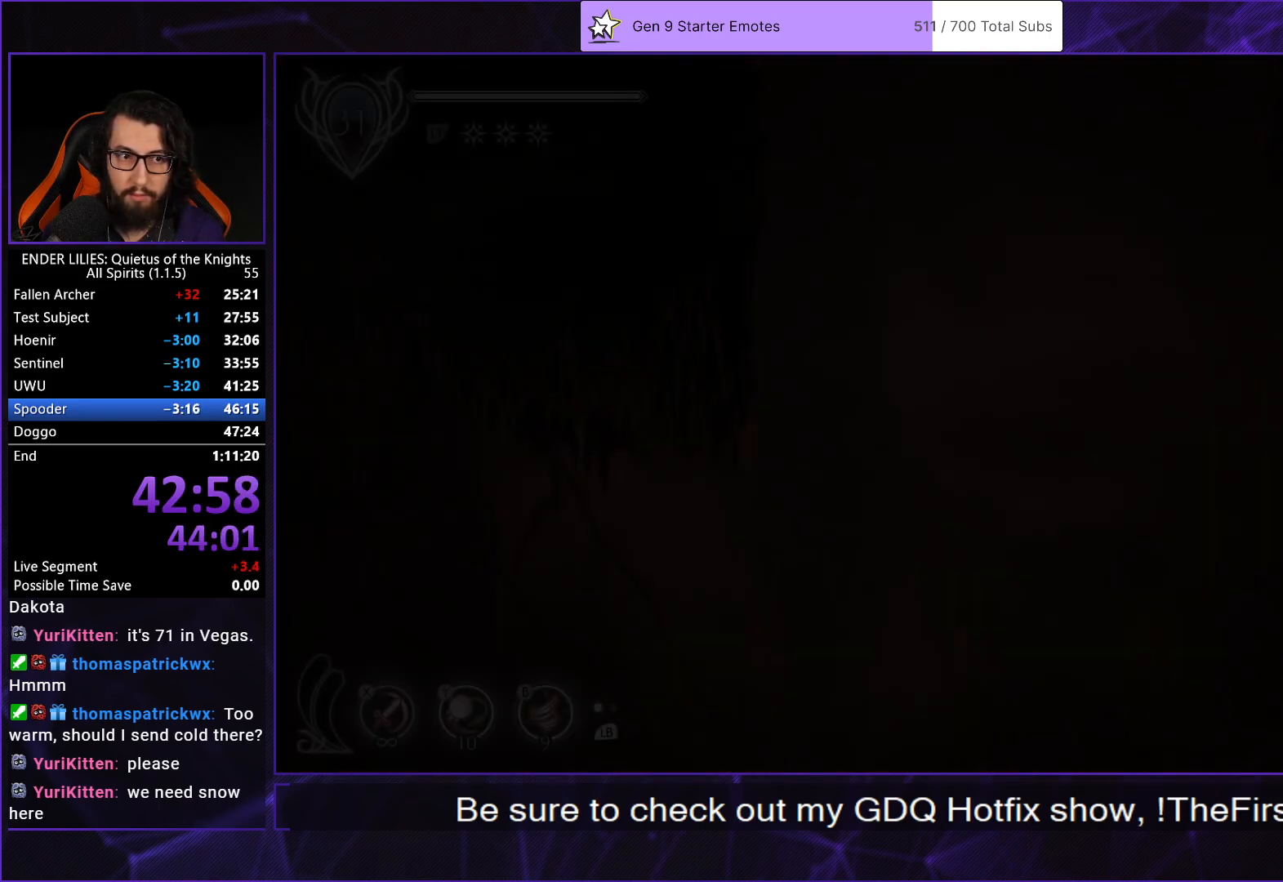
{"buttons": ["DPAD_LEFT"], "left_stick": "center", "right_stick": "down", "button_events": []}
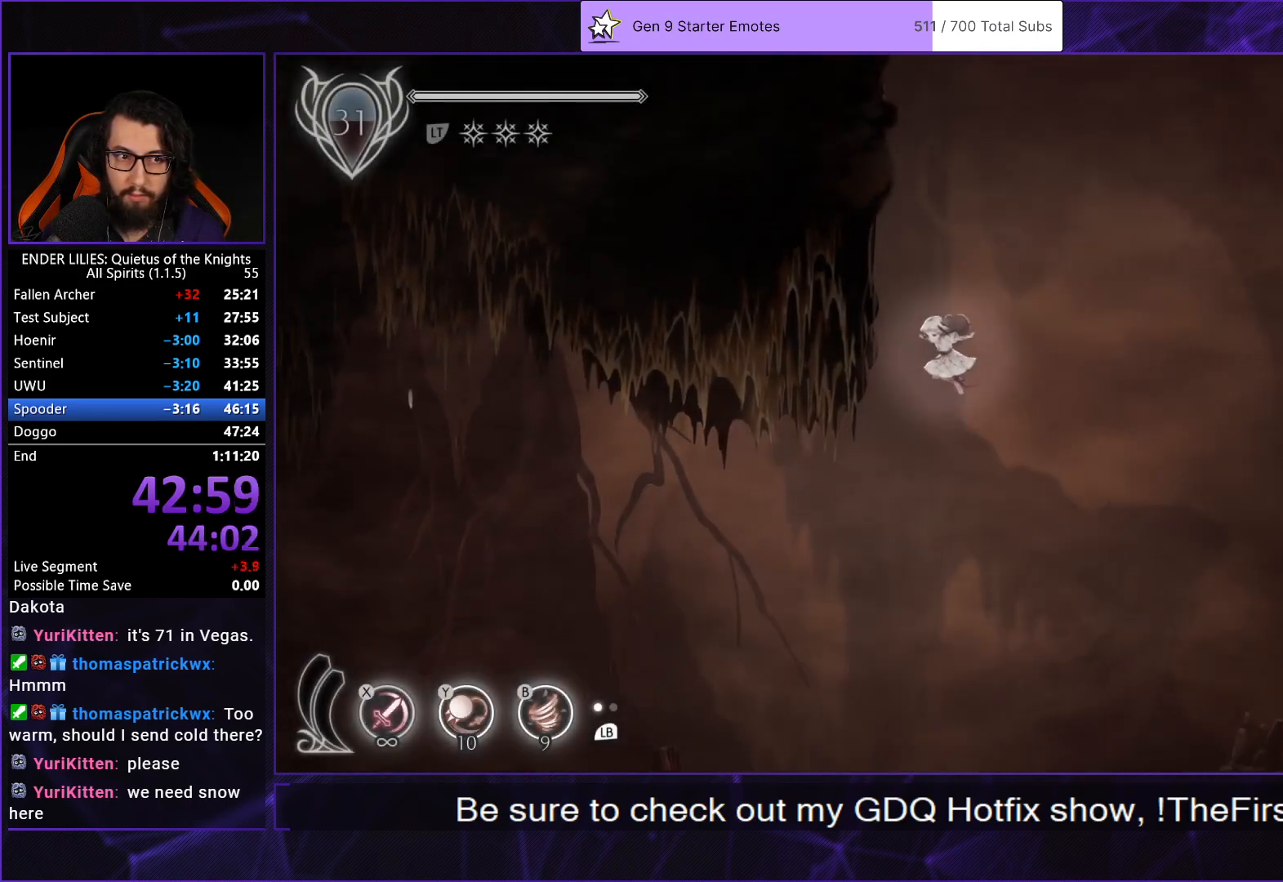
{"buttons": ["R1", "DPAD_LEFT"], "left_stick": "center", "right_stick": "center", "button_events": [[417, "R1", "down"]]}
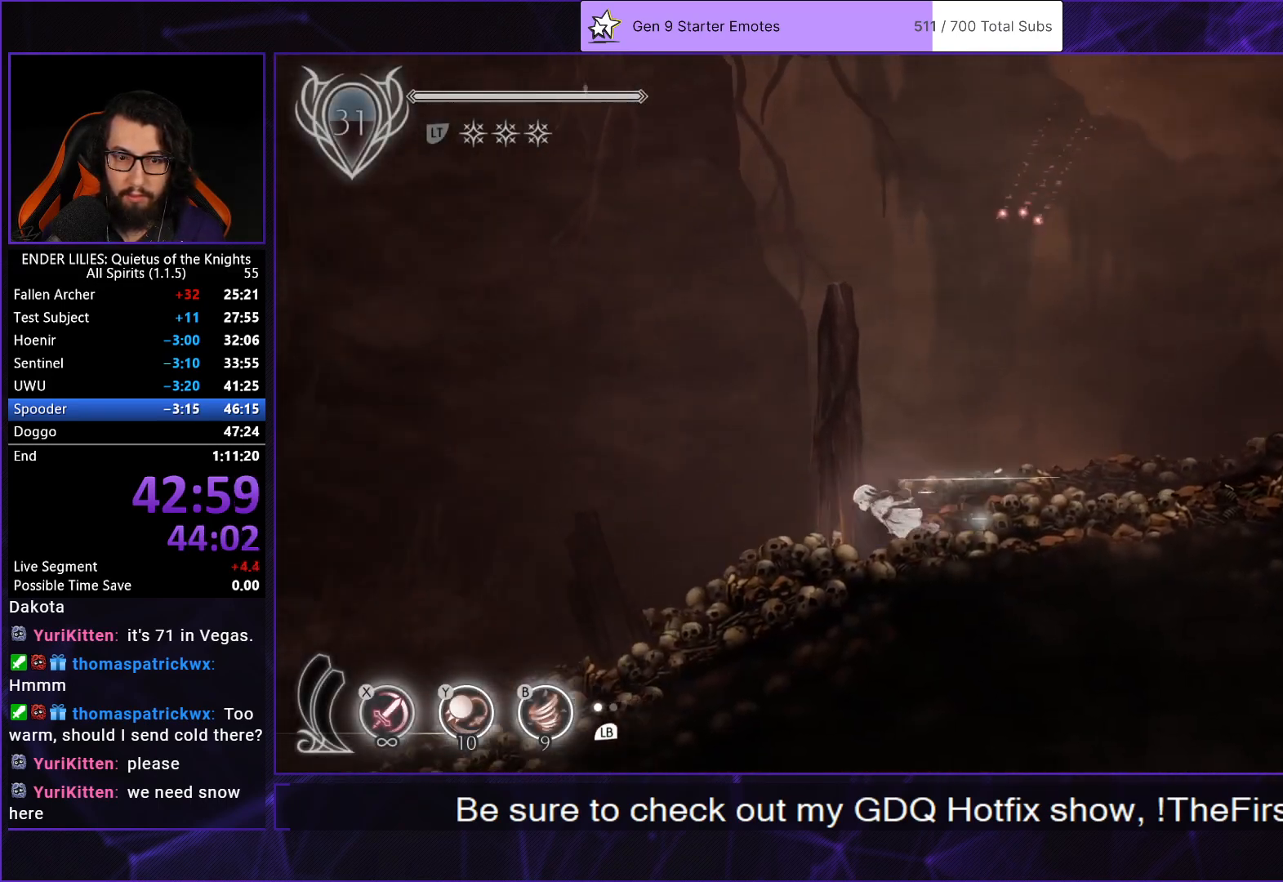
{"buttons": ["R1", "DPAD_LEFT"], "left_stick": "center", "right_stick": "center", "button_events": [[33, "R1", "up"], [100, "R1", "down"], [200, "R1", "up"], [267, "R1", "down"], [383, "R1", "up"], [433, "R1", "down"]]}
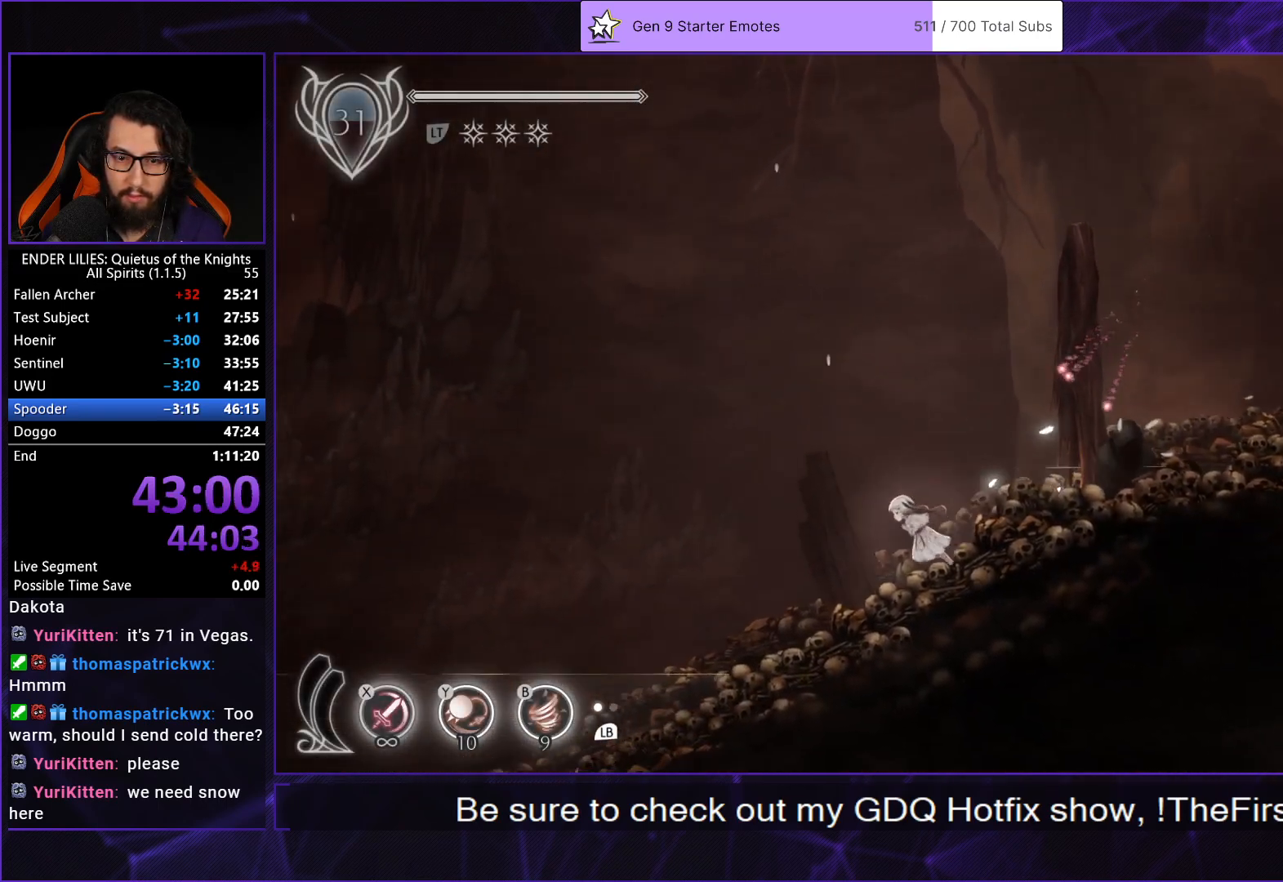
{"buttons": ["R1", "DPAD_LEFT"], "left_stick": "center", "right_stick": "center", "button_events": [[50, "R1", "up"], [117, "R1", "down"], [233, "R1", "up"], [417, "R1", "down"]]}
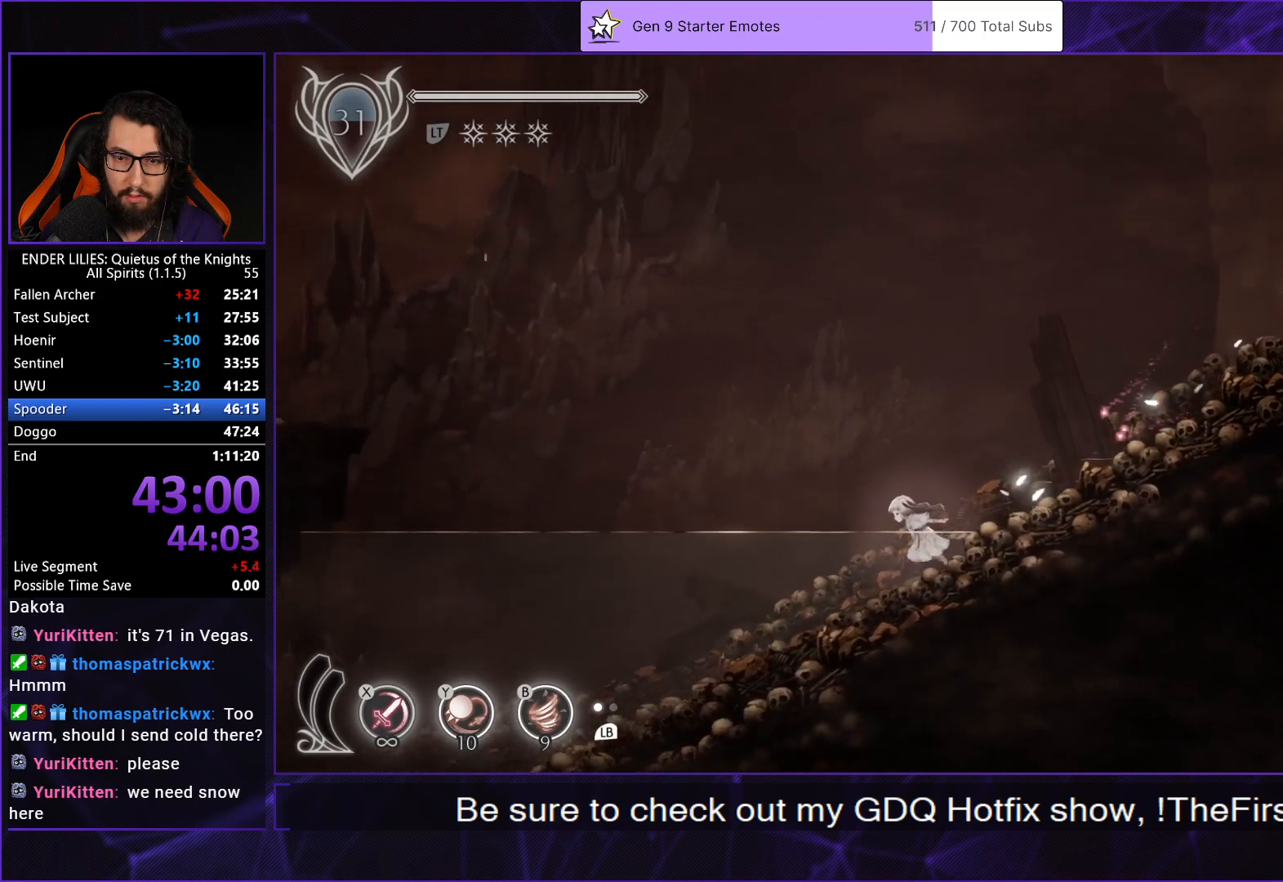
{"buttons": ["L2", "R1", "DPAD_LEFT"], "left_stick": "center", "right_stick": "center", "button_events": [[33, "R1", "up"], [50, "L2", "down"], [100, "R1", "down"], [183, "L2", "up"], [200, "R1", "up"], [250, "L2", "down"], [267, "R1", "down"], [367, "L2", "up"], [367, "R1", "up"], [417, "R1", "down"], [450, "L2", "down"]]}
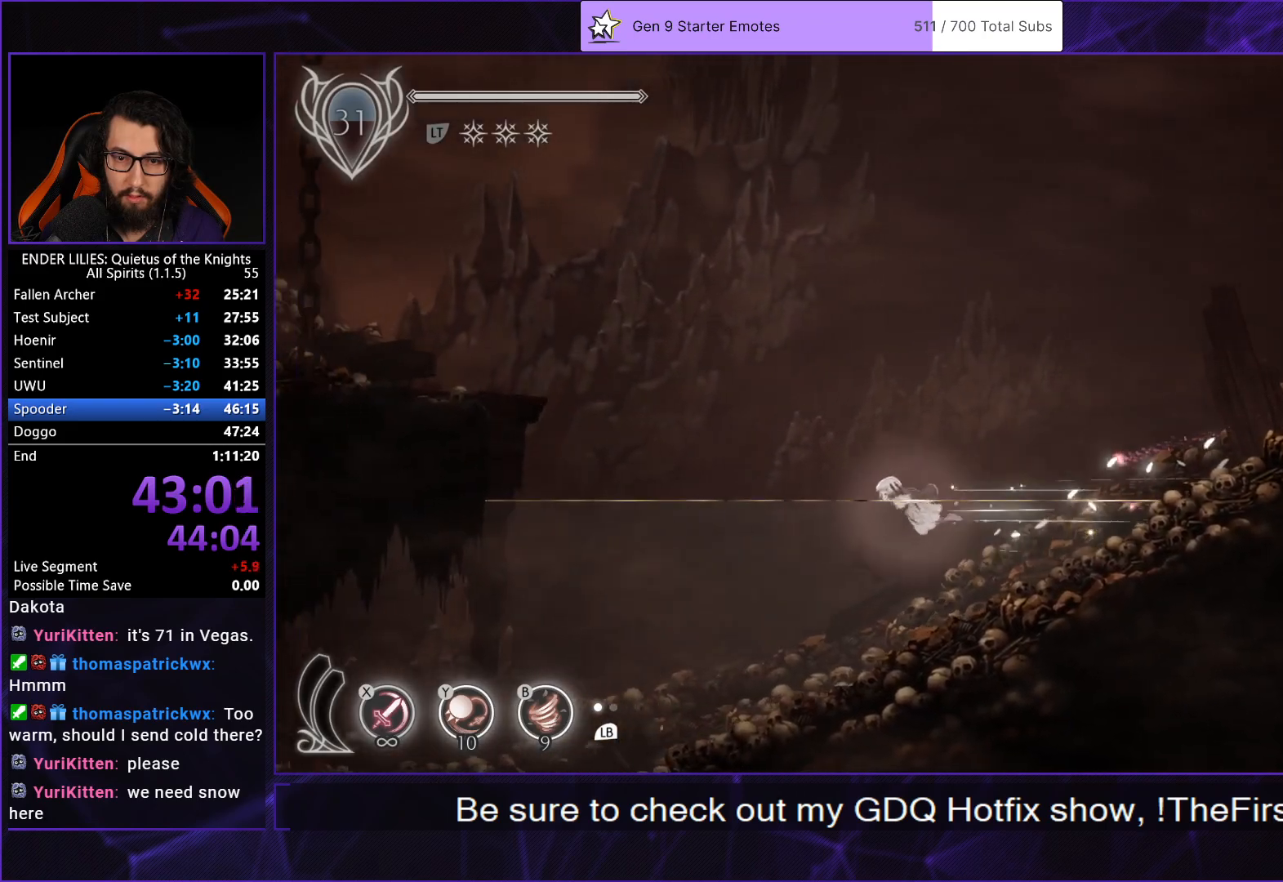
{"buttons": ["R1", "DPAD_LEFT"], "left_stick": "center", "right_stick": "center", "button_events": [[33, "R1", "up"], [50, "L2", "up"], [100, "R1", "down"], [117, "L2", "down"], [200, "R1", "up"], [233, "L2", "up"], [267, "R1", "down"], [317, "L2", "down"], [367, "R1", "up"], [417, "R1", "down"], [433, "L2", "up"]]}
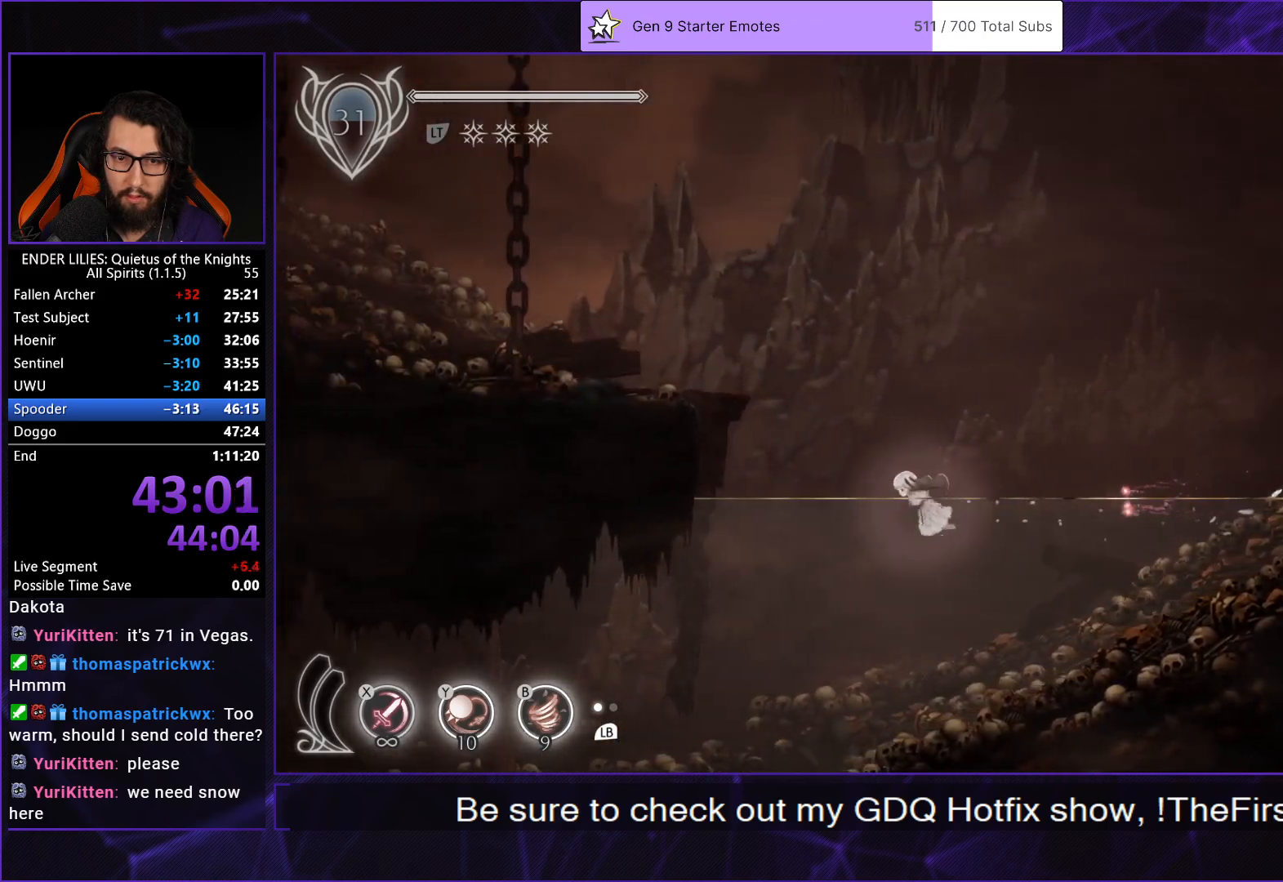
{"buttons": ["DPAD_LEFT"], "left_stick": "center", "right_stick": "center", "button_events": [[117, "R1", "up"], [250, "A", "down"], [400, "A", "up"]]}
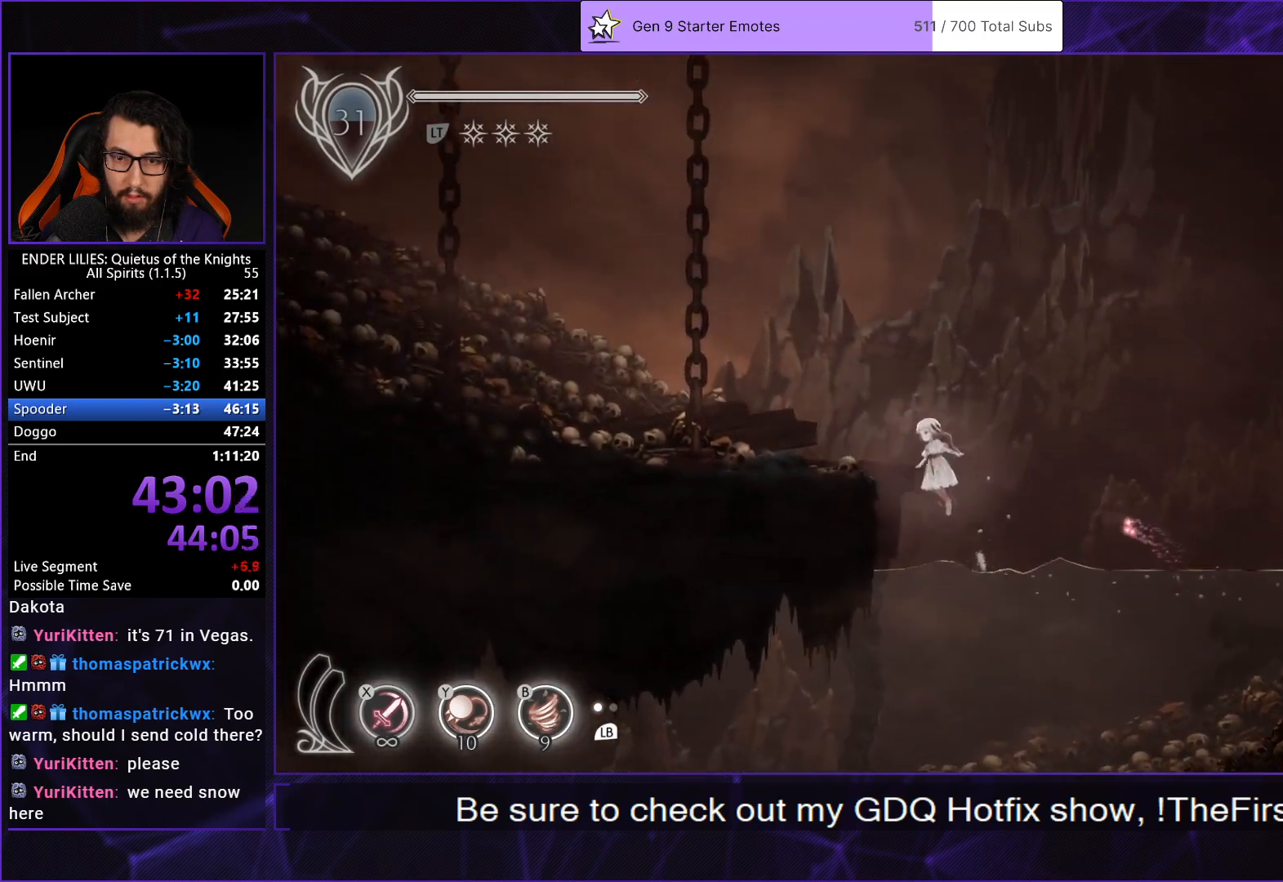
{"buttons": ["Y", "DPAD_LEFT"], "left_stick": "center", "right_stick": "center", "button_events": [[200, "L2", "down"], [267, "R1", "down"], [317, "L2", "up"], [400, "R1", "up"], [433, "Y", "down"]]}
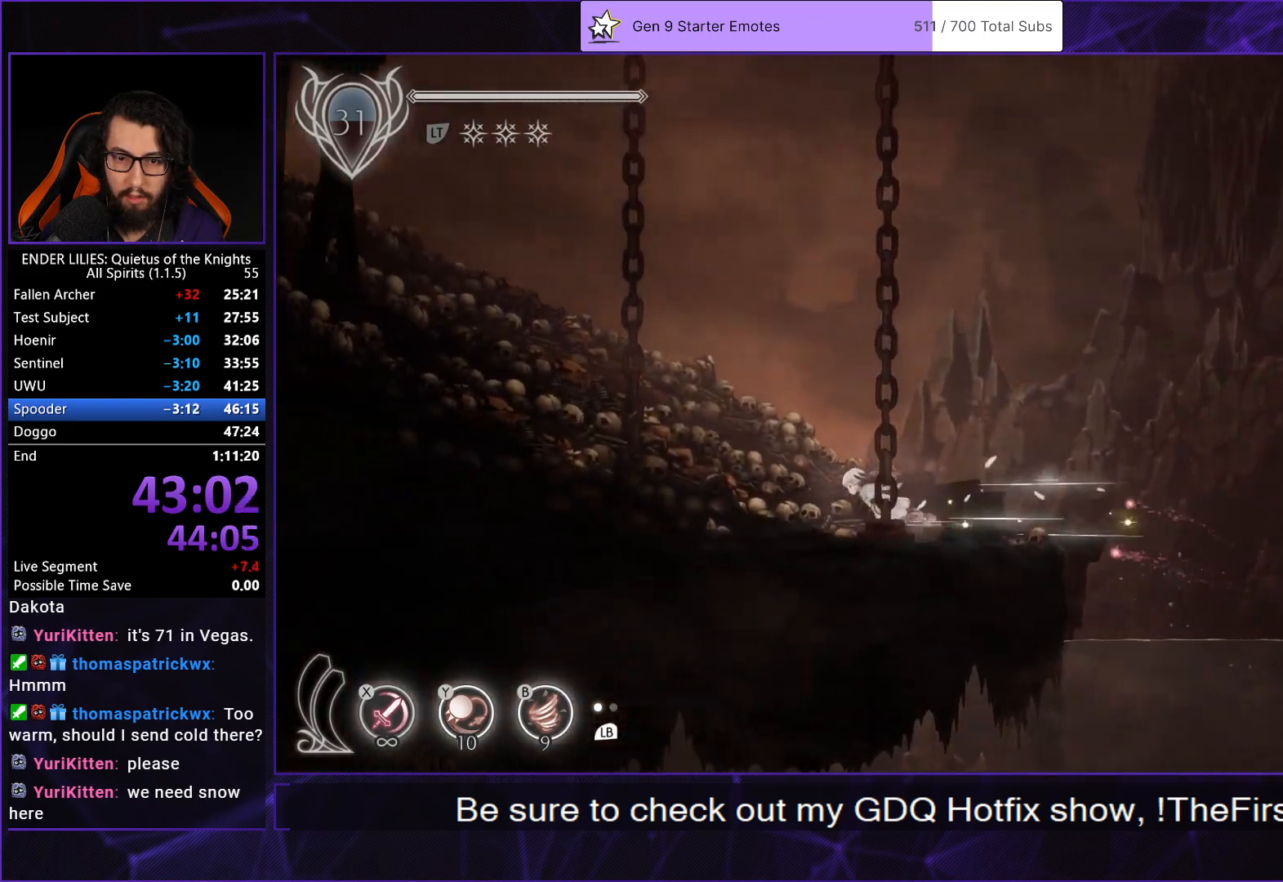
{"buttons": ["R1", "DPAD_LEFT"], "left_stick": "center", "right_stick": "center", "button_events": [[17, "Y", "up"], [33, "R1", "down"], [117, "R1", "up"], [183, "R1", "down"], [283, "B", "down"], [300, "R1", "up"], [400, "B", "up"], [433, "R1", "down"]]}
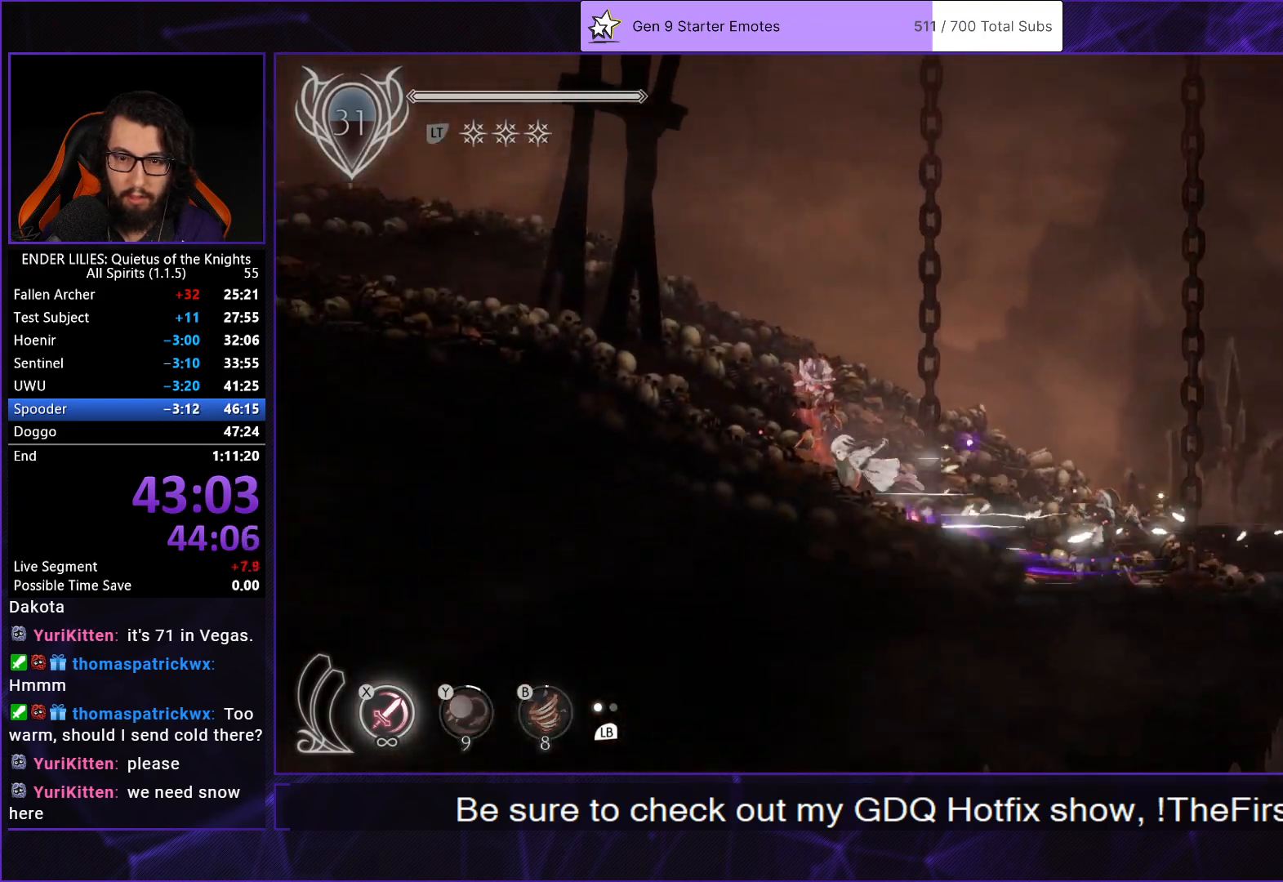
{"buttons": ["DPAD_LEFT"], "left_stick": "center", "right_stick": "center", "button_events": [[17, "R1", "up"], [83, "R1", "down"], [183, "R1", "up"], [233, "R1", "down"], [333, "R1", "up"], [400, "R1", "down"], [500, "R1", "up"]]}
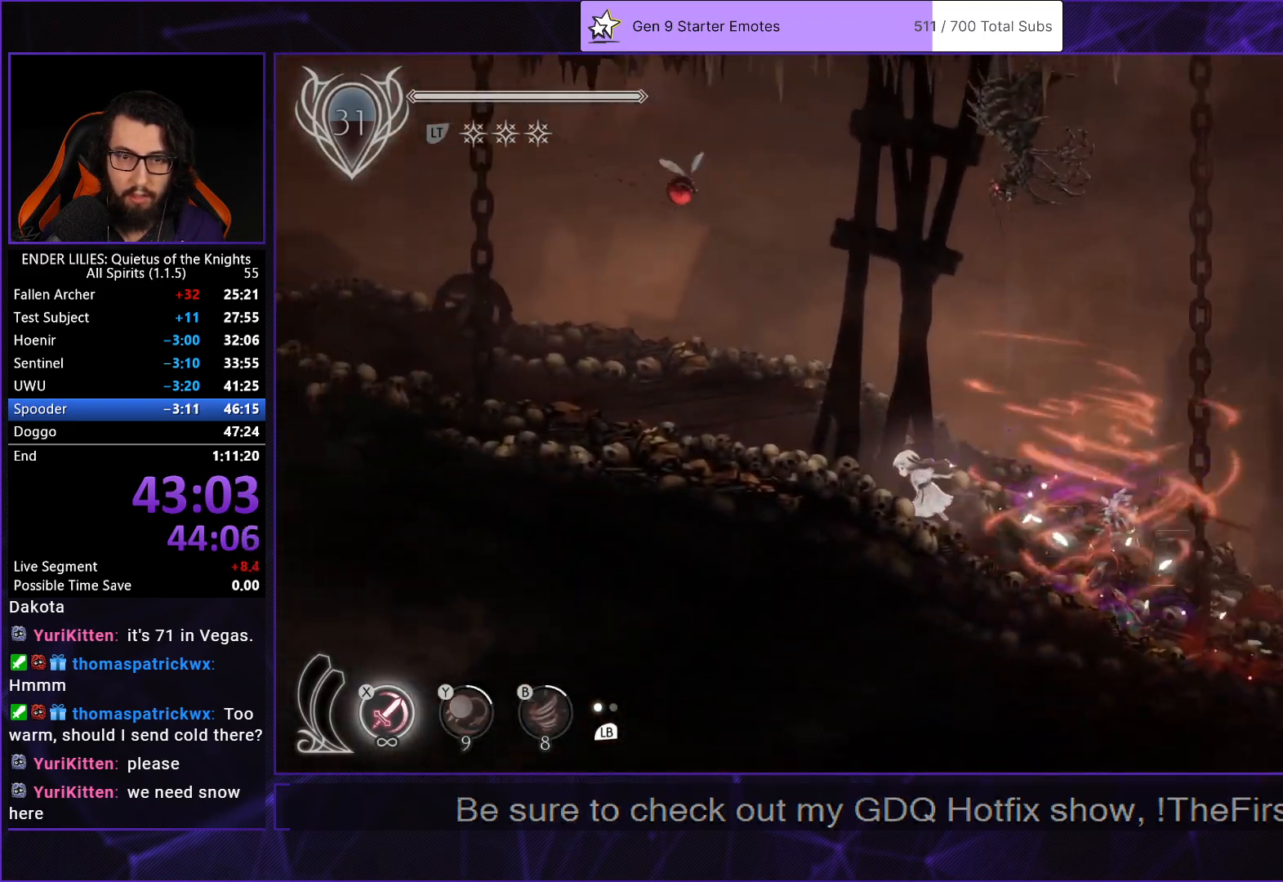
{"buttons": ["DPAD_LEFT"], "left_stick": "center", "right_stick": "center", "button_events": [[50, "R1", "down"], [167, "R1", "up"], [217, "R1", "down"], [317, "R1", "up"], [383, "R1", "down"], [483, "R1", "up"]]}
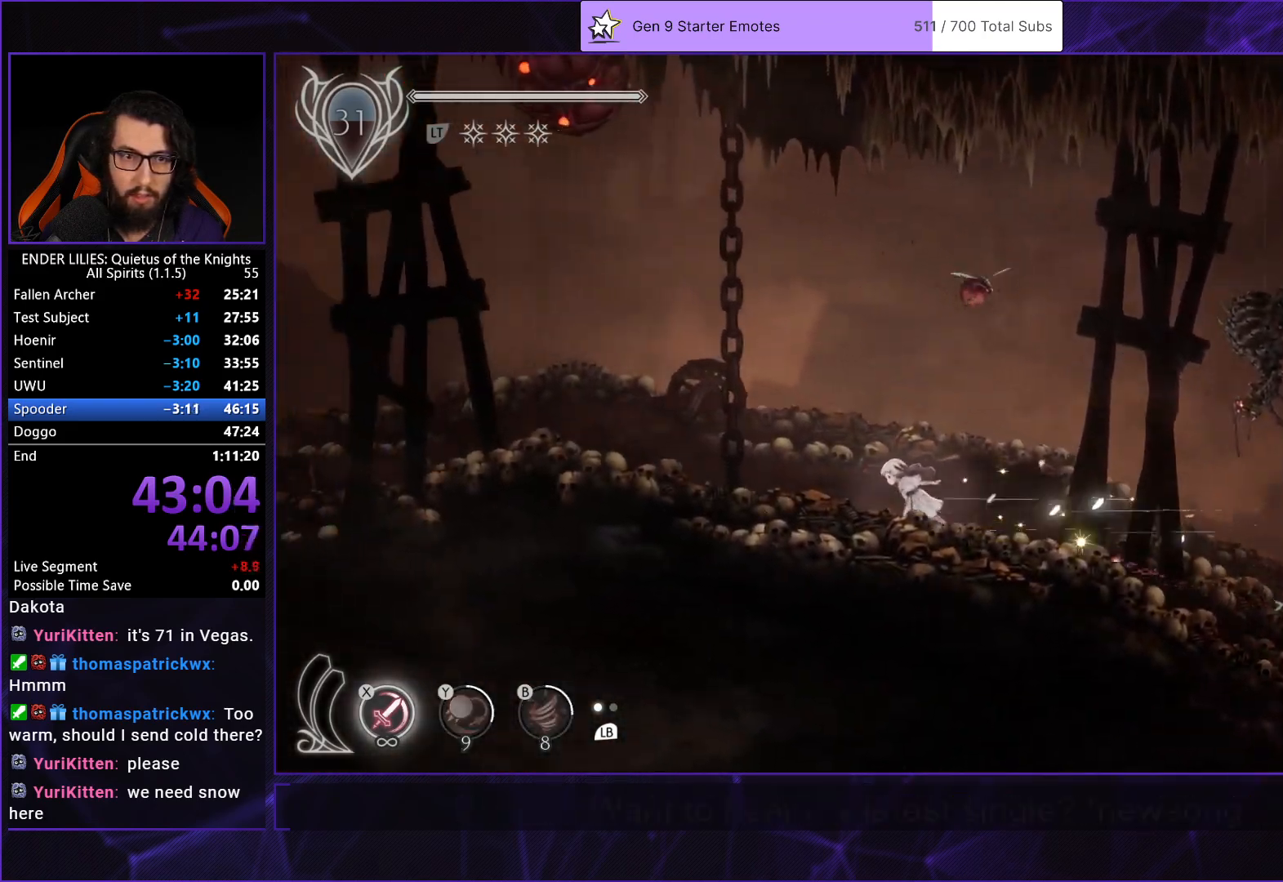
{"buttons": ["DPAD_LEFT"], "left_stick": "center", "right_stick": "center", "button_events": [[50, "R1", "down"], [150, "R1", "up"], [217, "R1", "down"], [317, "R1", "up"], [367, "R1", "down"], [483, "R1", "up"]]}
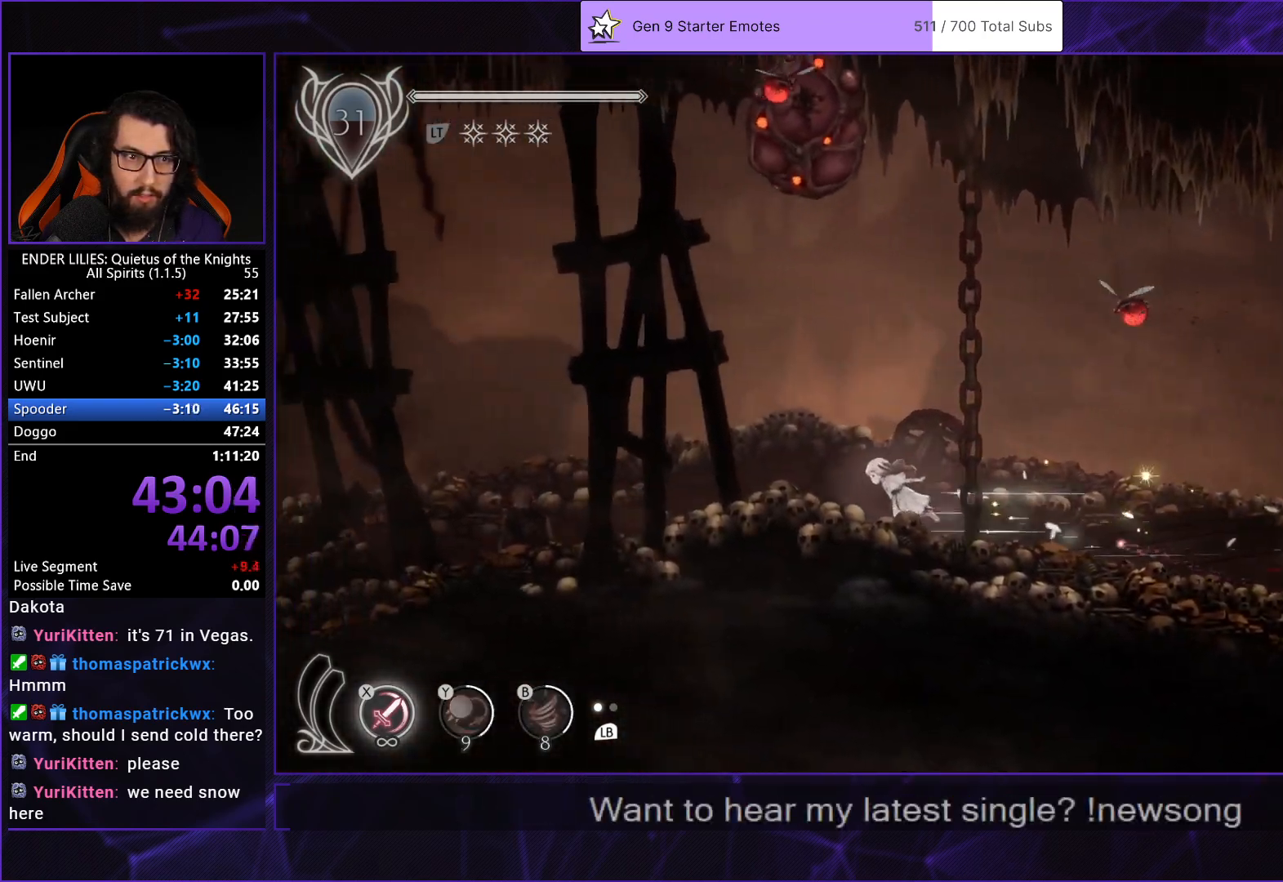
{"buttons": ["DPAD_LEFT"], "left_stick": "center", "right_stick": "center", "button_events": [[50, "R1", "down"], [150, "R1", "up"], [200, "R1", "down"], [317, "R1", "up"], [383, "R1", "down"], [483, "R1", "up"]]}
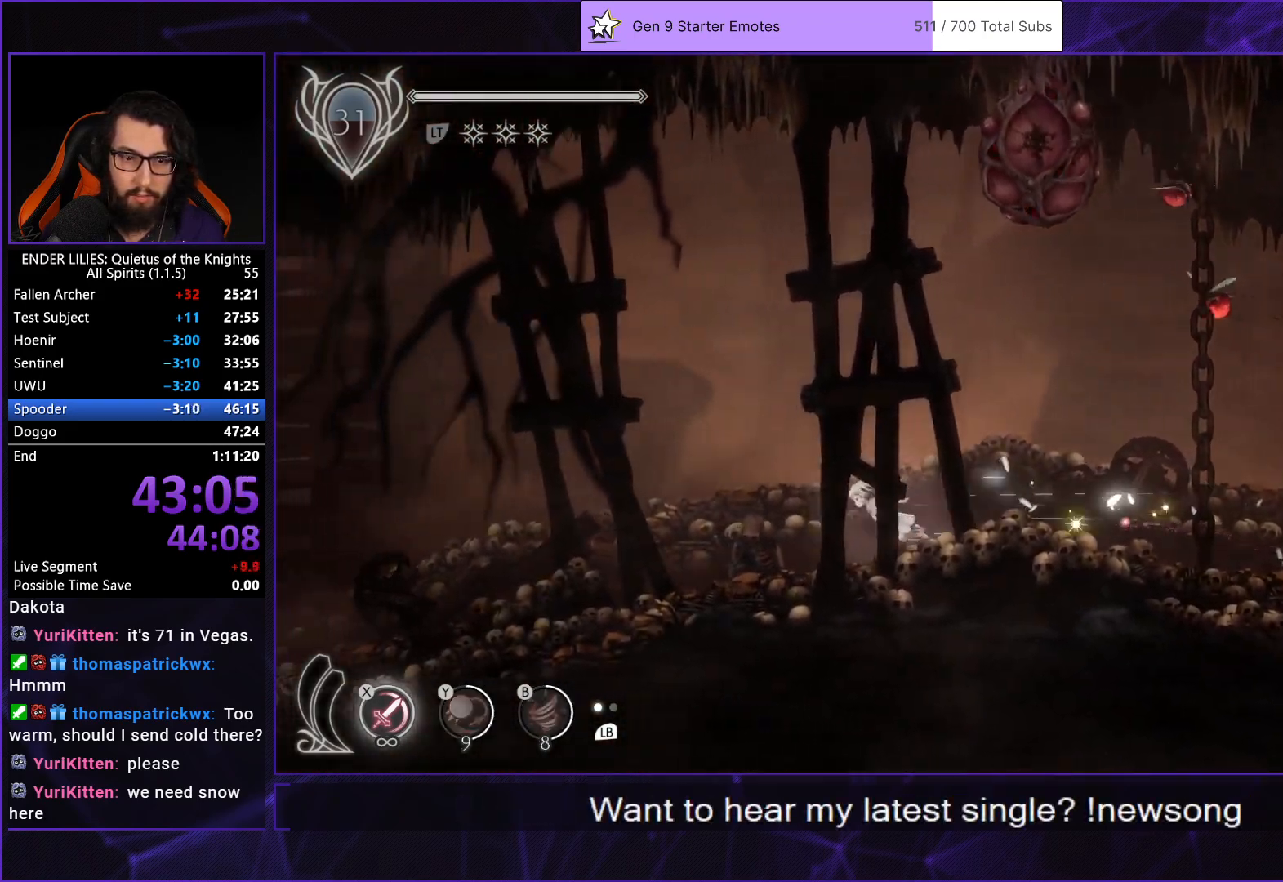
{"buttons": ["R1", "DPAD_LEFT"], "left_stick": "center", "right_stick": "center", "button_events": [[67, "R1", "down"], [167, "R1", "up"], [233, "R1", "down"], [350, "R1", "up"], [417, "R1", "down"]]}
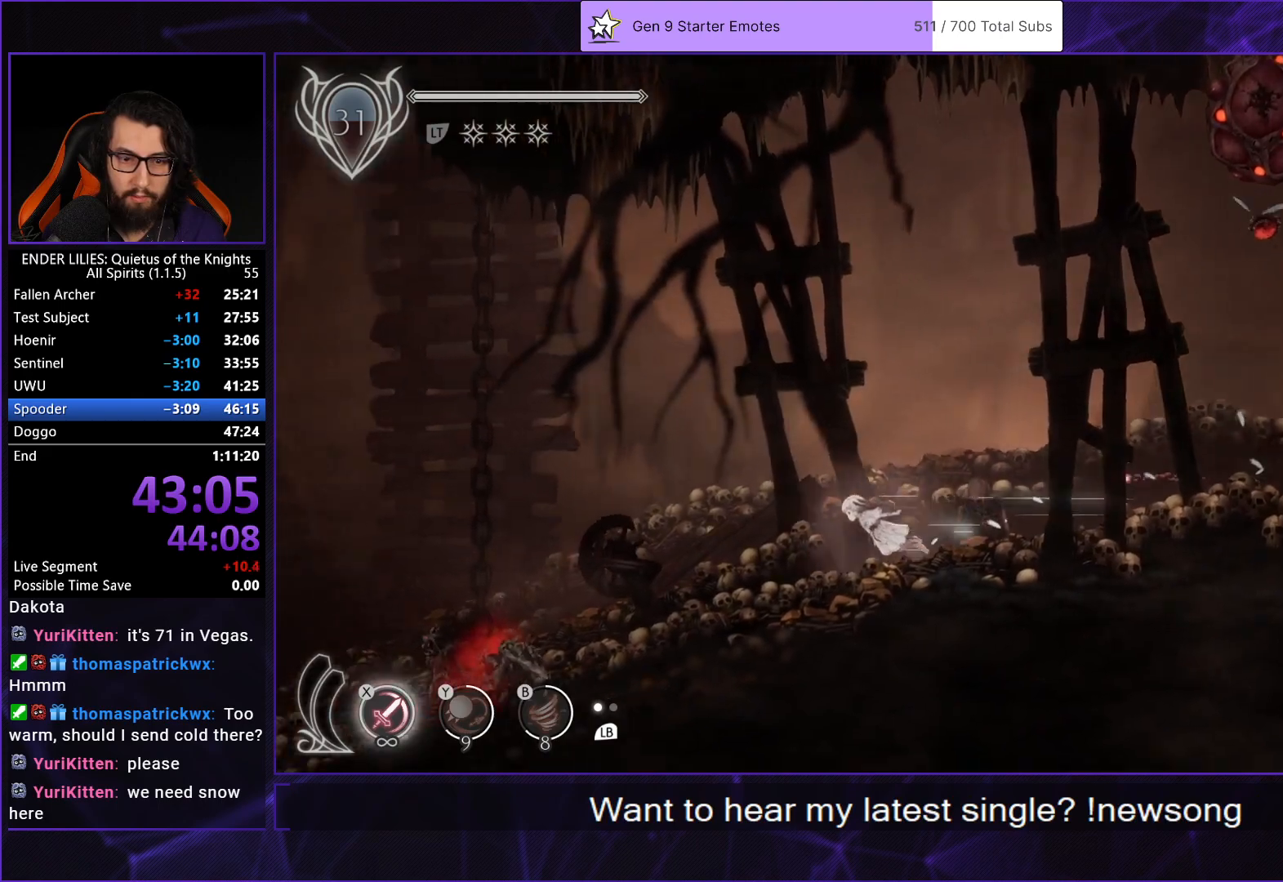
{"buttons": ["R1", "DPAD_LEFT"], "left_stick": "center", "right_stick": "center", "button_events": [[17, "R1", "up"], [100, "R1", "down"], [217, "R1", "up"], [283, "R1", "down"], [400, "R1", "up"], [467, "R1", "down"]]}
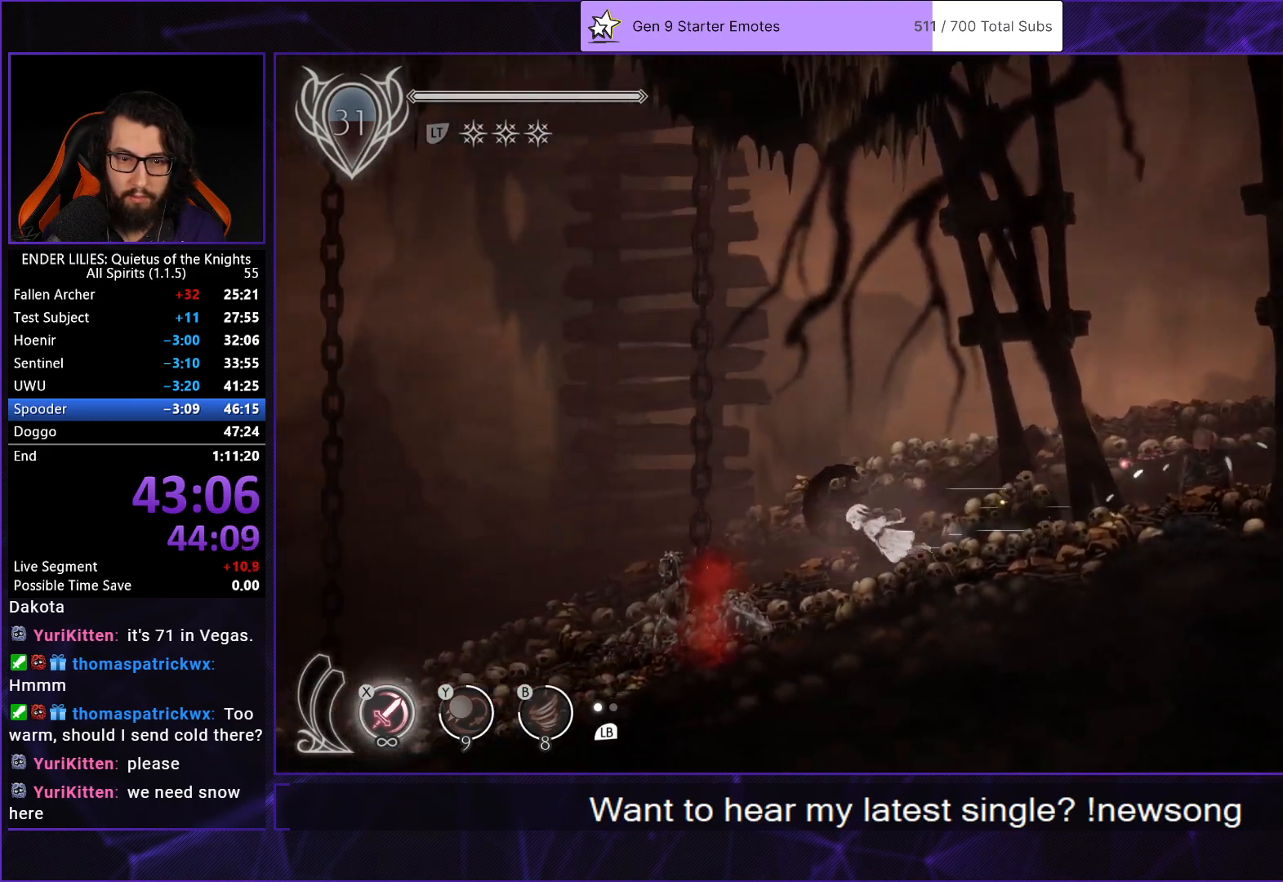
{"buttons": ["R1", "DPAD_LEFT"], "left_stick": "center", "right_stick": "center", "button_events": [[83, "R1", "up"], [150, "R1", "down"], [250, "R1", "up"], [317, "R1", "down"], [417, "R1", "up"], [500, "R1", "down"]]}
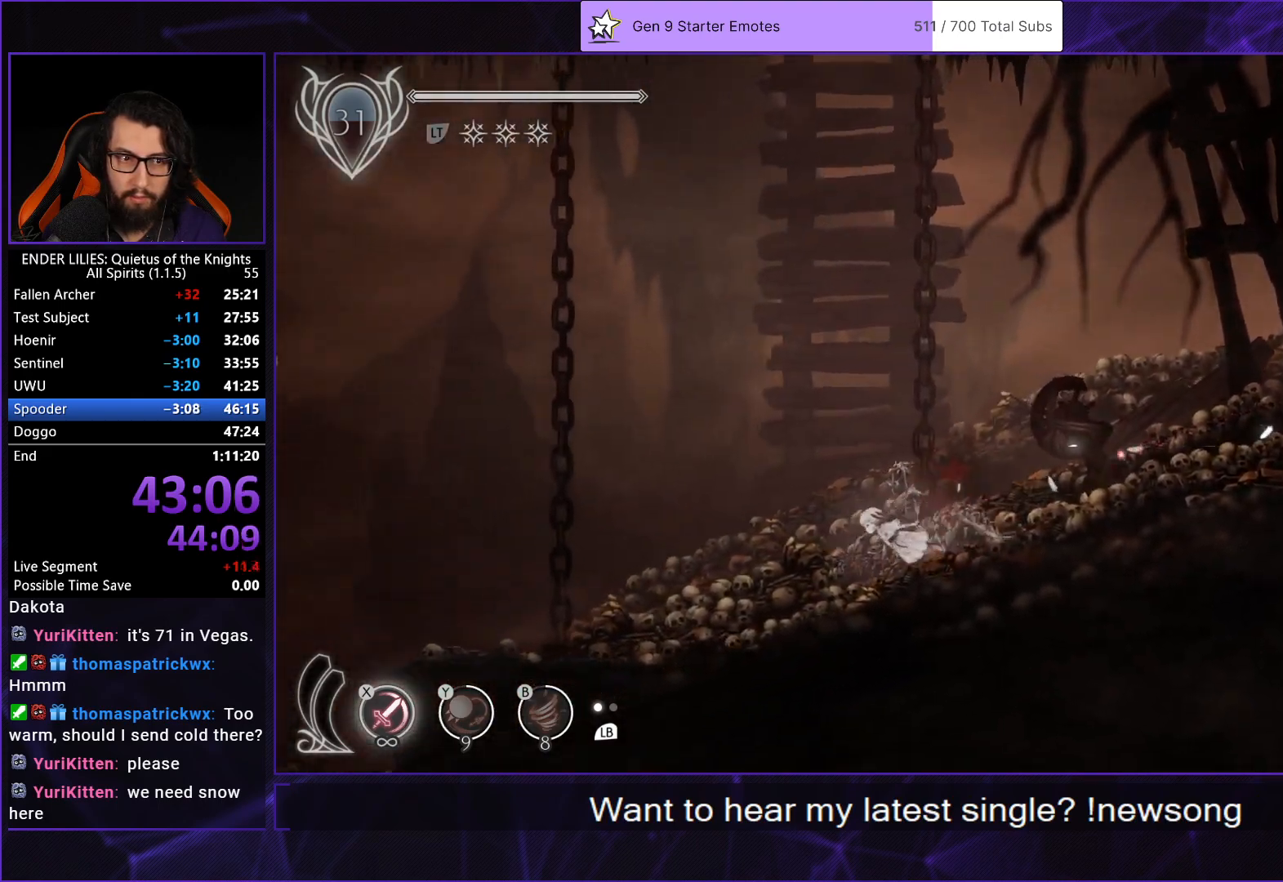
{"buttons": ["DPAD_LEFT"], "left_stick": "center", "right_stick": "center", "button_events": [[100, "R1", "up"], [167, "R1", "down"], [283, "R1", "up"], [350, "R1", "down"], [450, "R1", "up"]]}
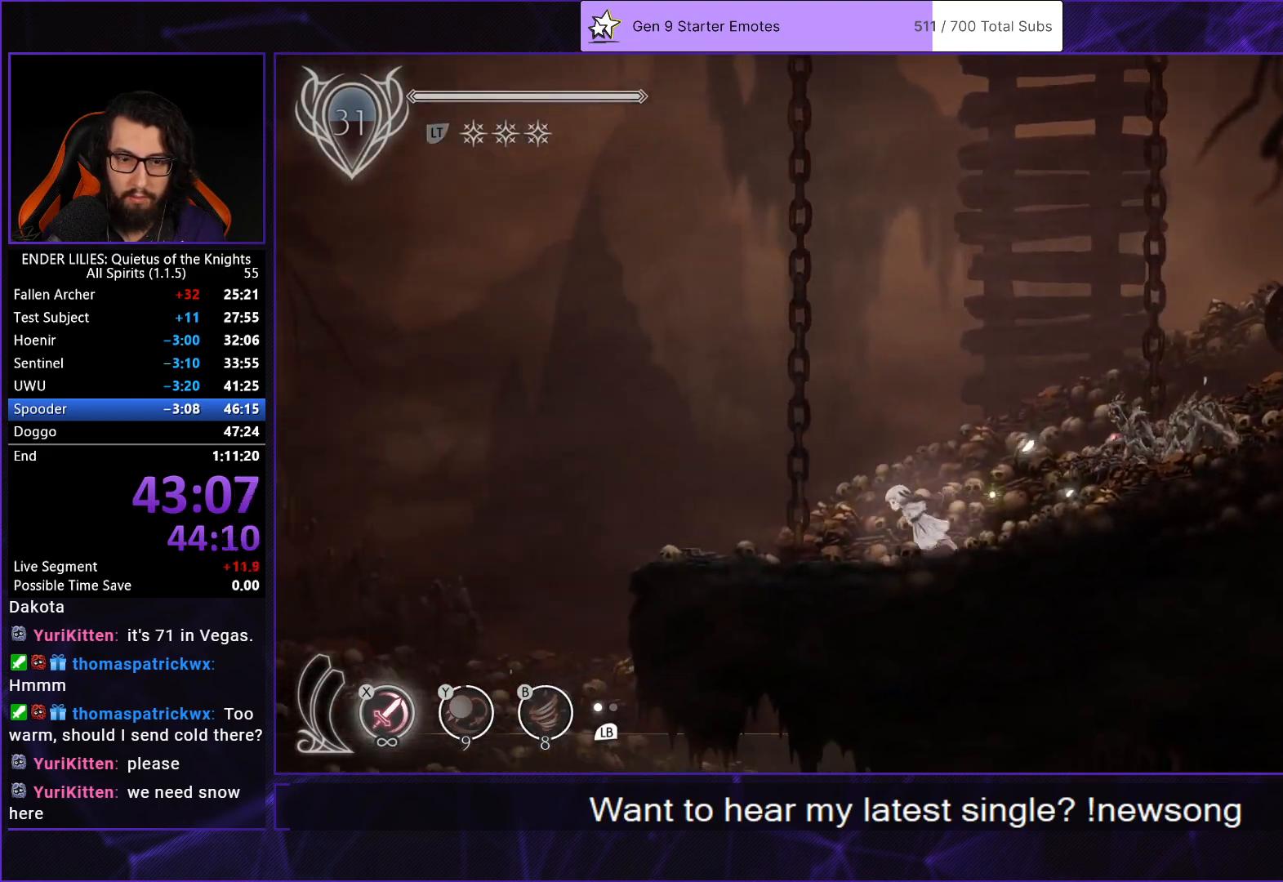
{"buttons": ["DPAD_LEFT"], "left_stick": "center", "right_stick": "center", "button_events": [[33, "R1", "down"], [133, "R1", "up"], [200, "R1", "down"], [300, "R1", "up"], [383, "R1", "down"], [483, "R1", "up"]]}
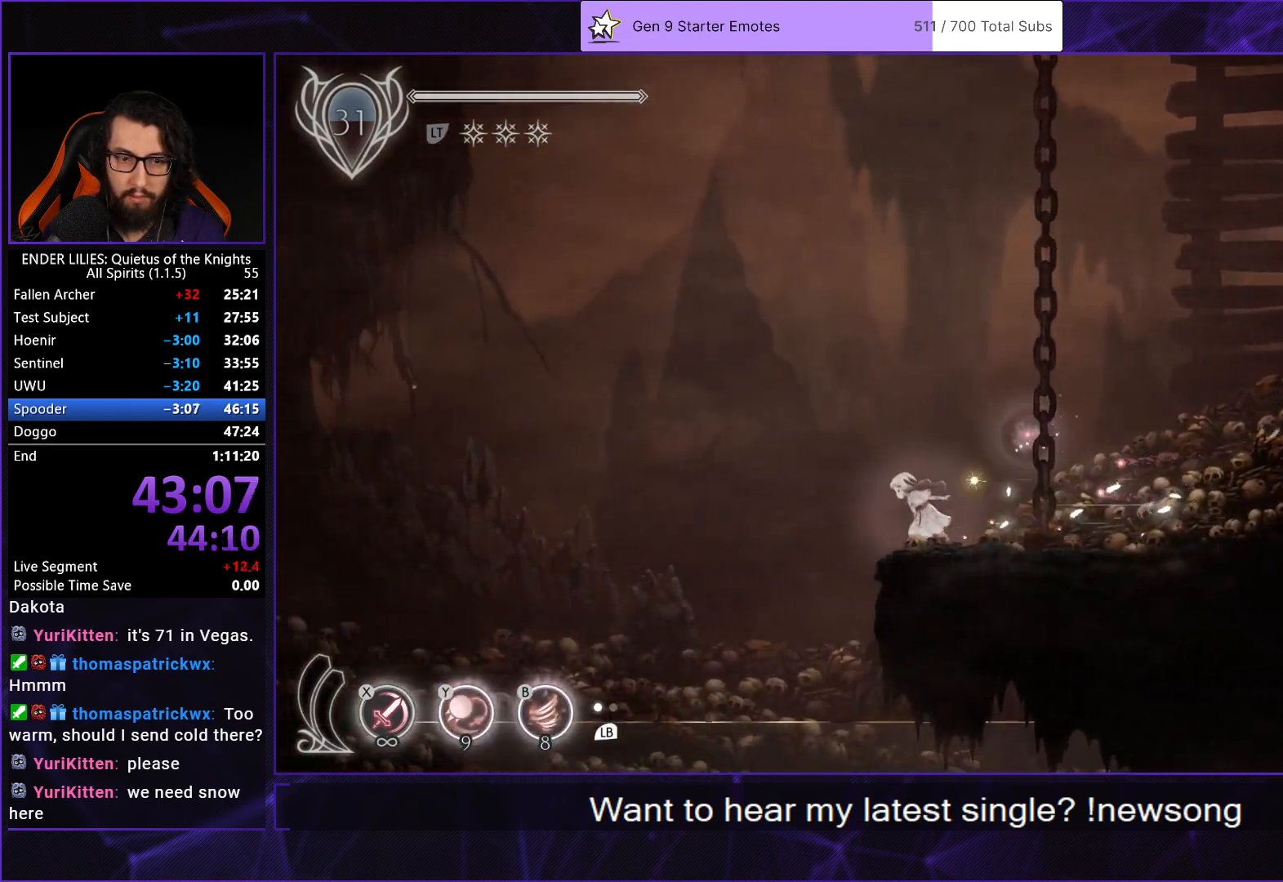
{"buttons": ["R1", "DPAD_LEFT"], "left_stick": "center", "right_stick": "center", "button_events": [[67, "R1", "down"], [150, "R1", "up"], [233, "R1", "down"], [333, "R1", "up"], [417, "R1", "down"]]}
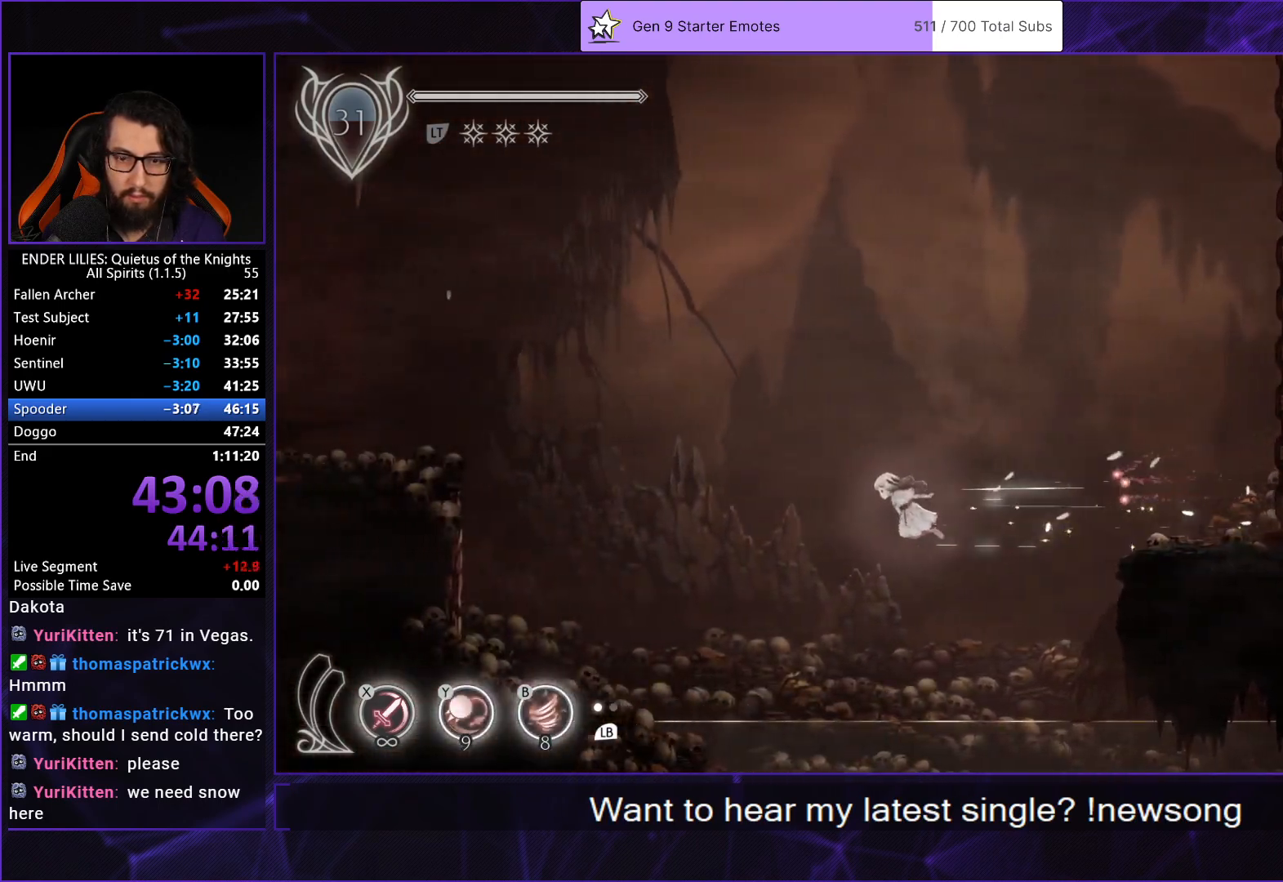
{"buttons": ["R1", "DPAD_LEFT"], "left_stick": "center", "right_stick": "center", "button_events": [[33, "R1", "up"], [83, "R1", "down"], [167, "R1", "up"], [233, "R1", "down"], [350, "R1", "up"], [417, "R1", "down"]]}
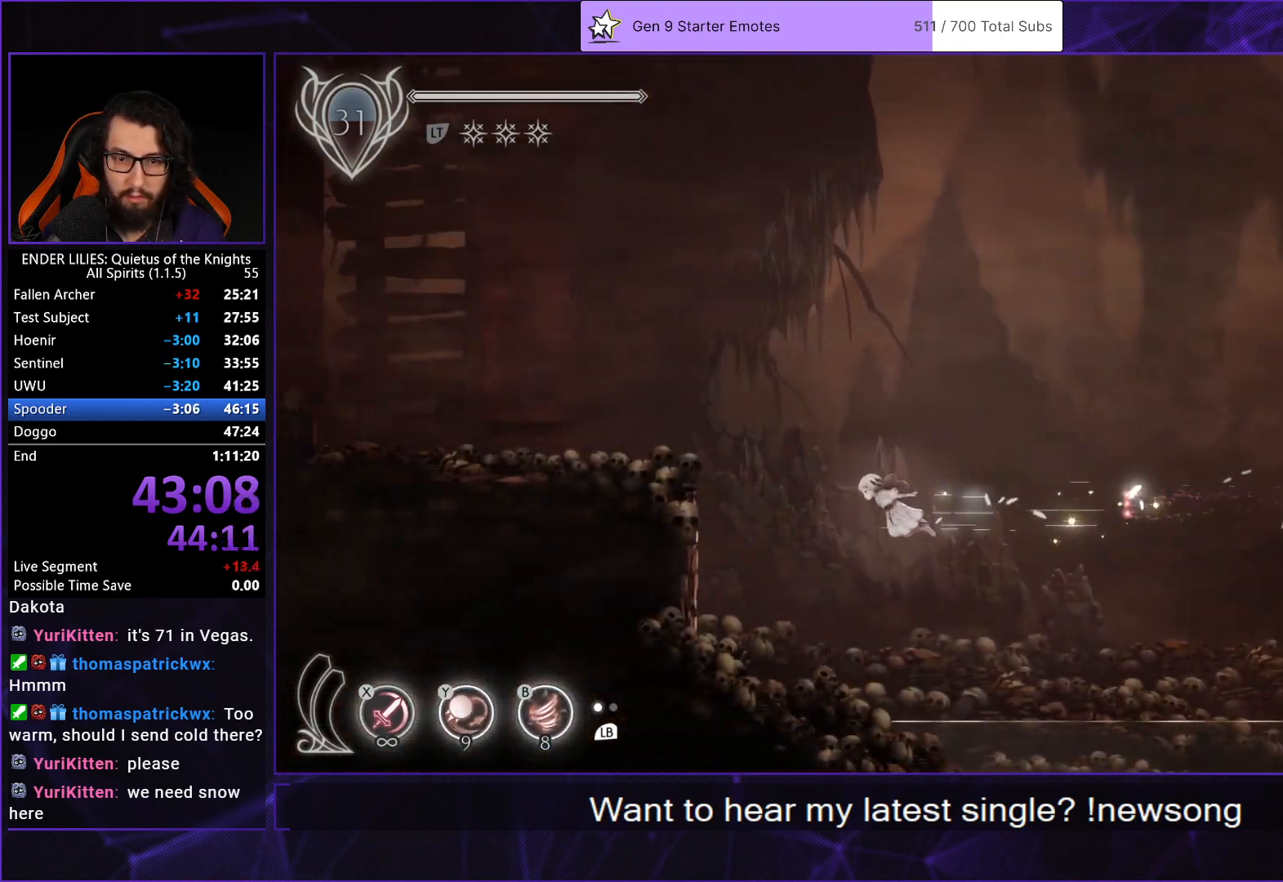
{"buttons": ["DPAD_LEFT"], "left_stick": "center", "right_stick": "center", "button_events": [[50, "R1", "up"], [100, "R1", "down"], [217, "R1", "up"], [267, "A", "down"], [500, "A", "up"]]}
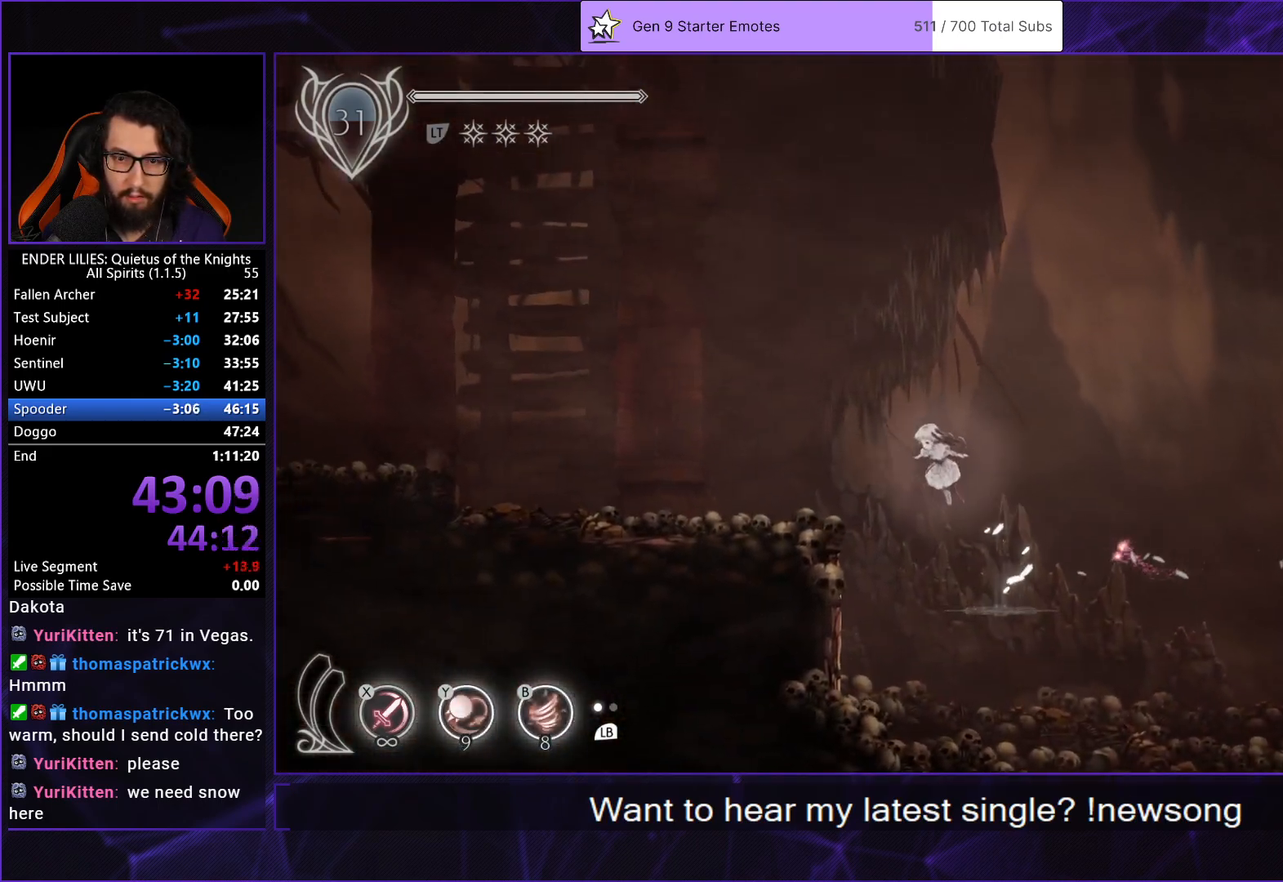
{"buttons": ["DPAD_LEFT"], "left_stick": "center", "right_stick": "center", "button_events": [[350, "R1", "down"], [433, "R1", "up"]]}
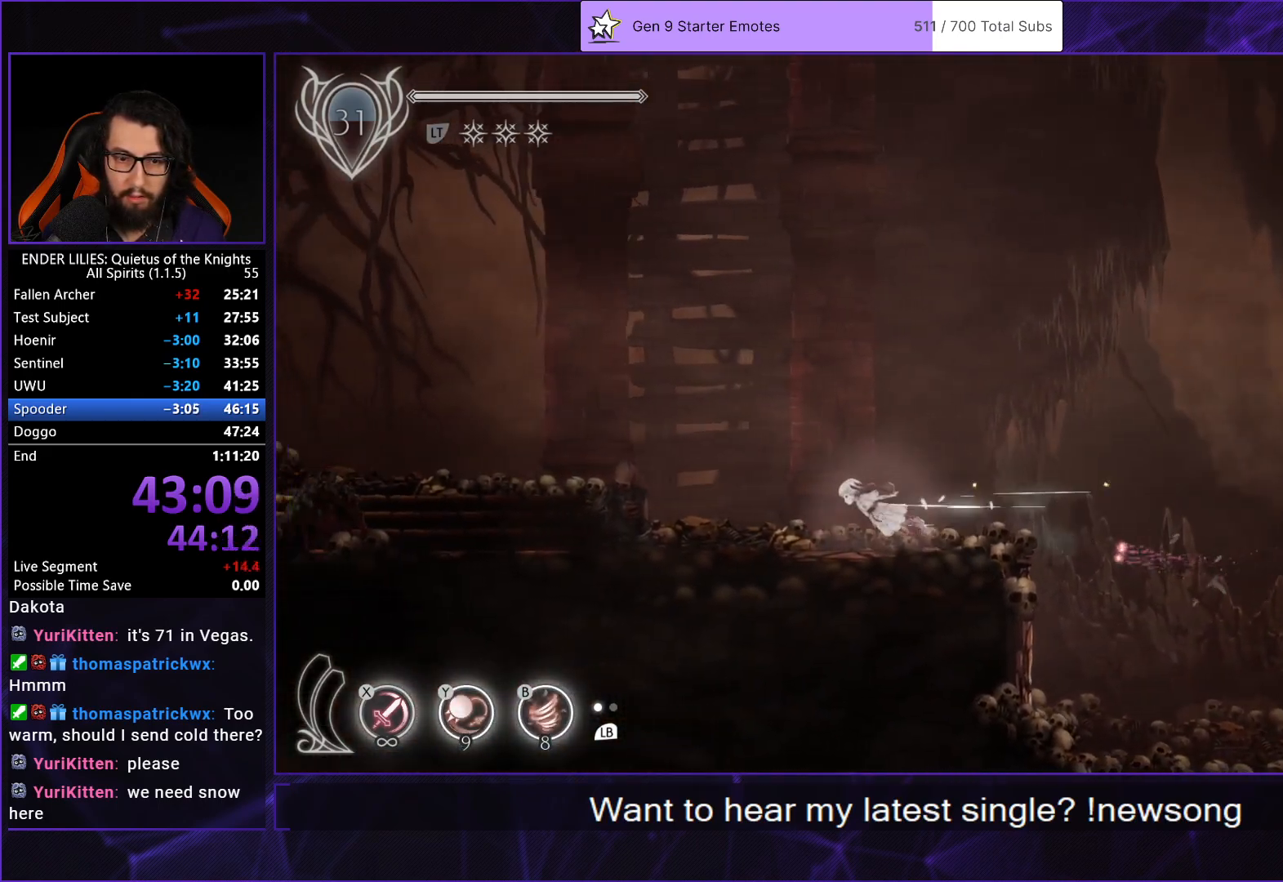
{"buttons": ["R1", "DPAD_LEFT"], "left_stick": "center", "right_stick": "center", "button_events": [[17, "R1", "down"], [117, "R1", "up"], [183, "R1", "down"], [300, "R1", "up"], [350, "R1", "down"]]}
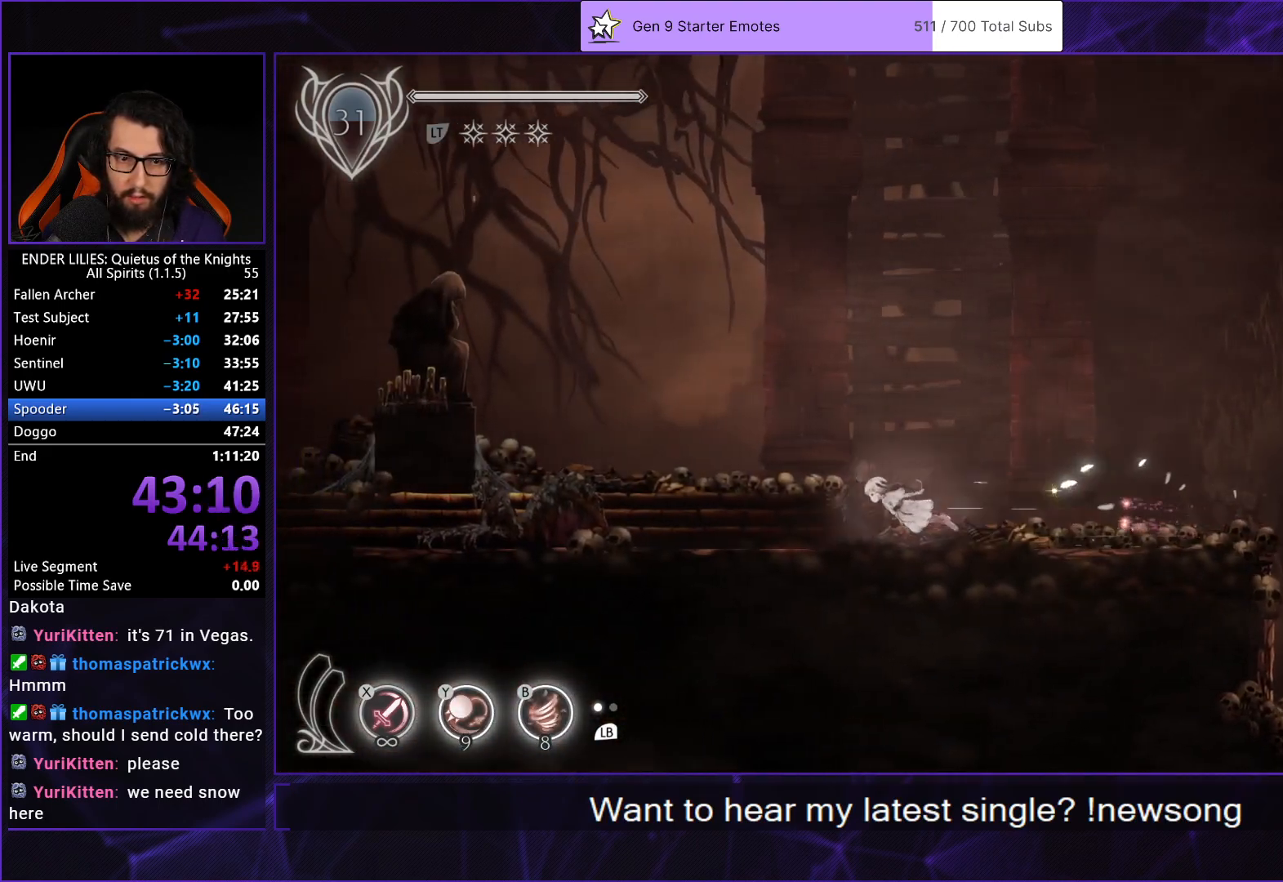
{"buttons": ["B", "L1", "DPAD_LEFT"], "left_stick": "center", "right_stick": "center", "button_events": [[67, "R1", "up"], [367, "Y", "down"], [400, "B", "down"], [433, "Y", "up"], [500, "L1", "down"]]}
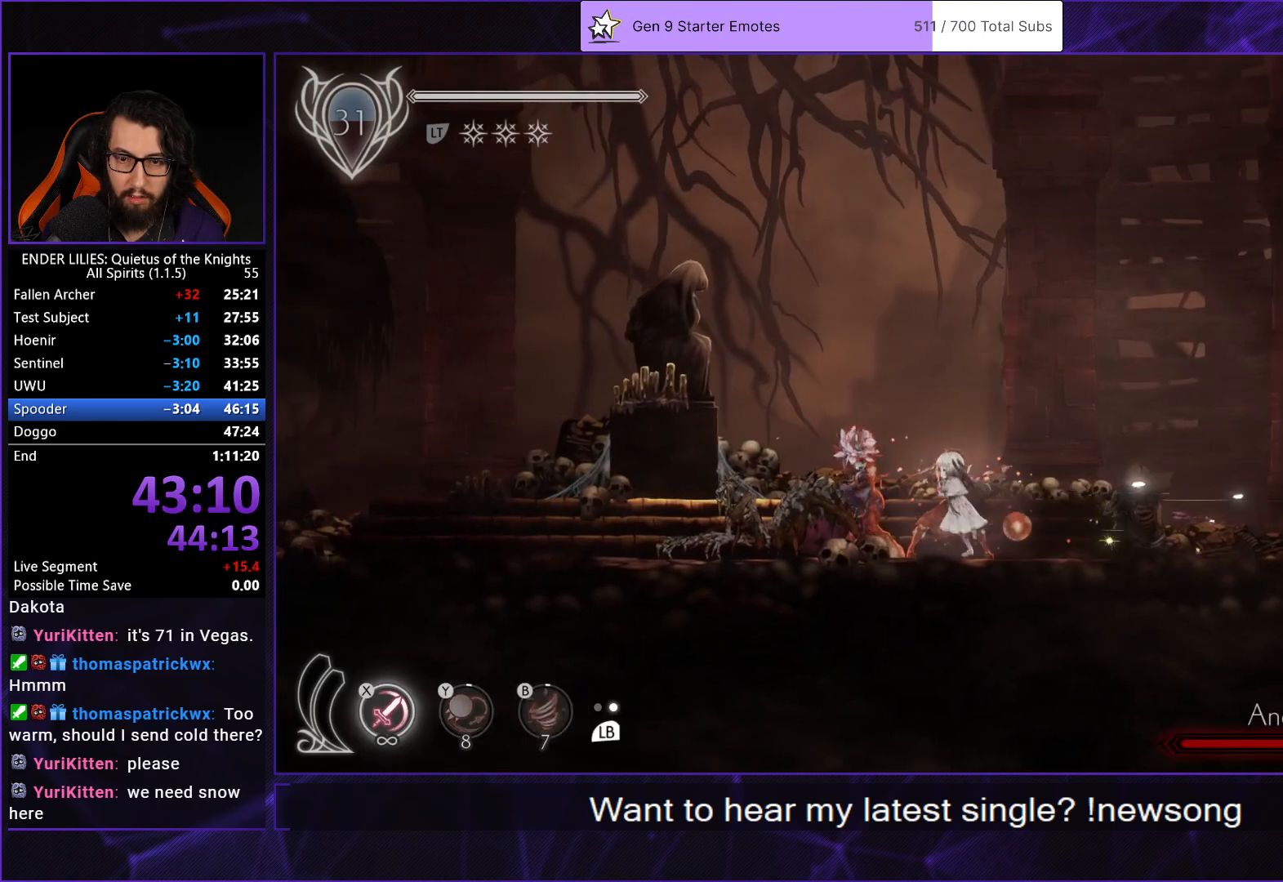
{"buttons": ["Y", "DPAD_LEFT"], "left_stick": "center", "right_stick": "center", "button_events": [[17, "B", "up"], [117, "L1", "up"], [133, "Y", "down"]]}